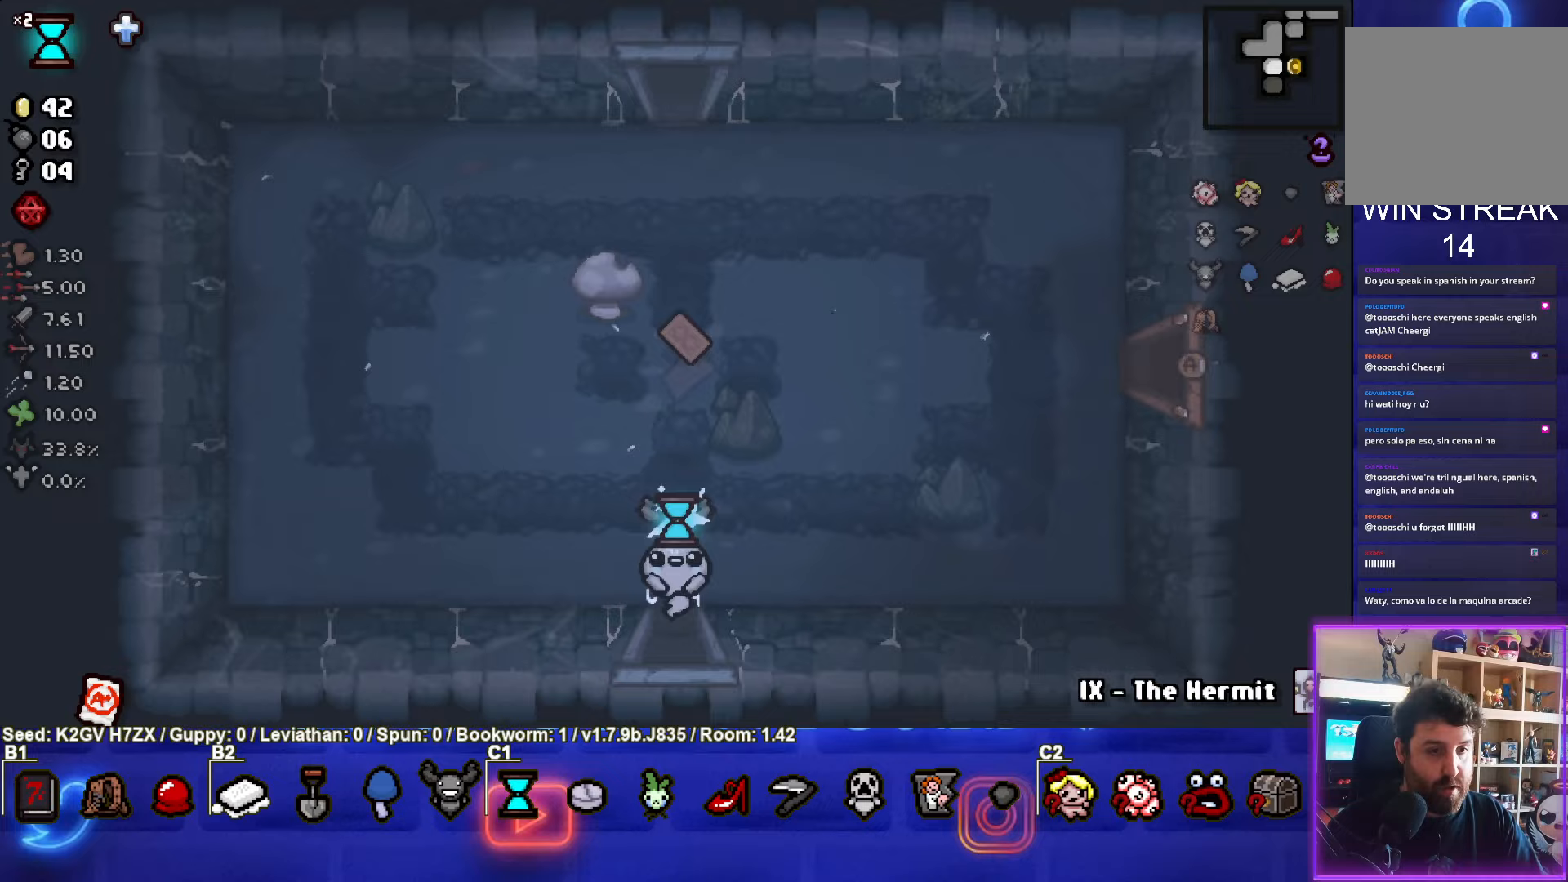
Gameplay with a controller (PlayStation layout); each line is a JSON object with the inputs held at the frame after it. "events" lists button and stick changes between this image and that frame as [ms after this image, input, new state], when the widget could be followed in between. Not read: right_stick.
{"buttons": [], "left_stick": "down-left", "events": [[133, "left_stick", "center"], [400, "left_stick", "down-left"]]}
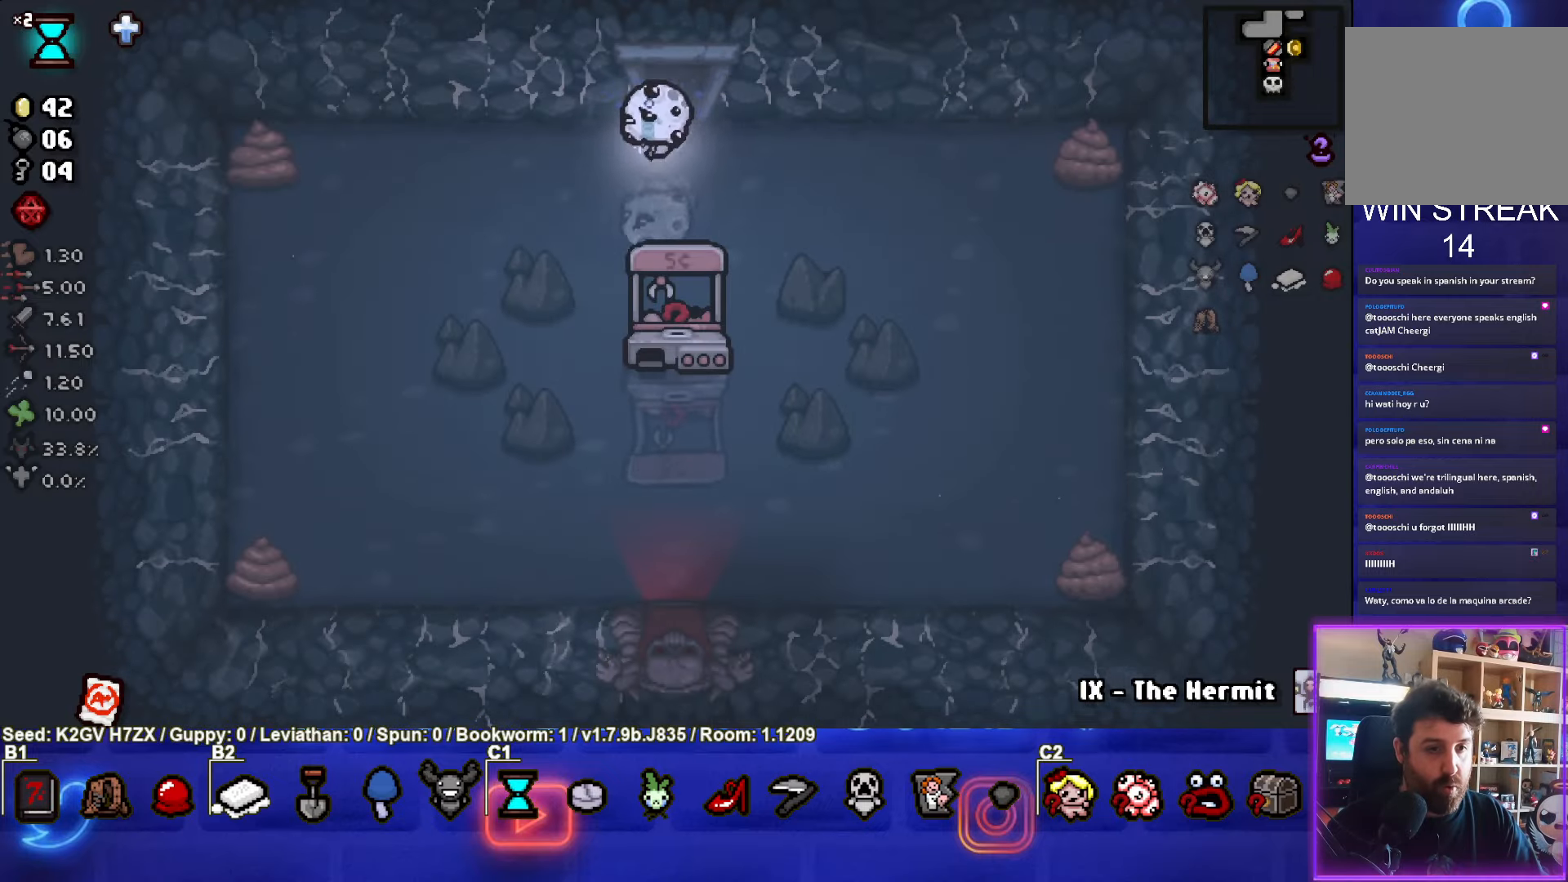
{"buttons": [], "left_stick": "down-right", "events": [[483, "left_stick", "down-right"]]}
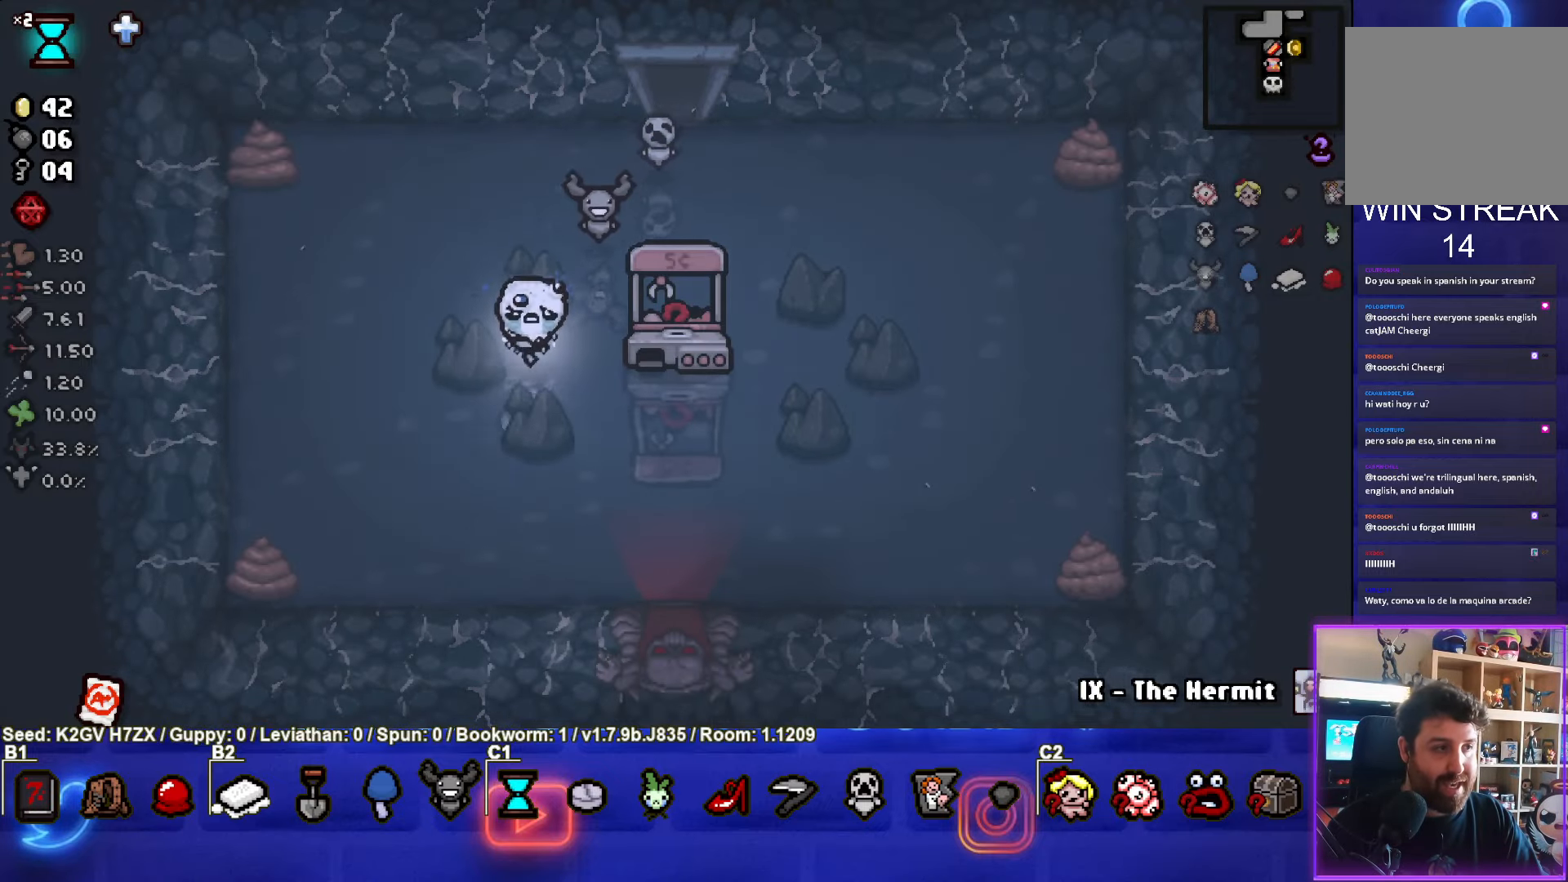
{"buttons": [], "left_stick": "down-right", "events": []}
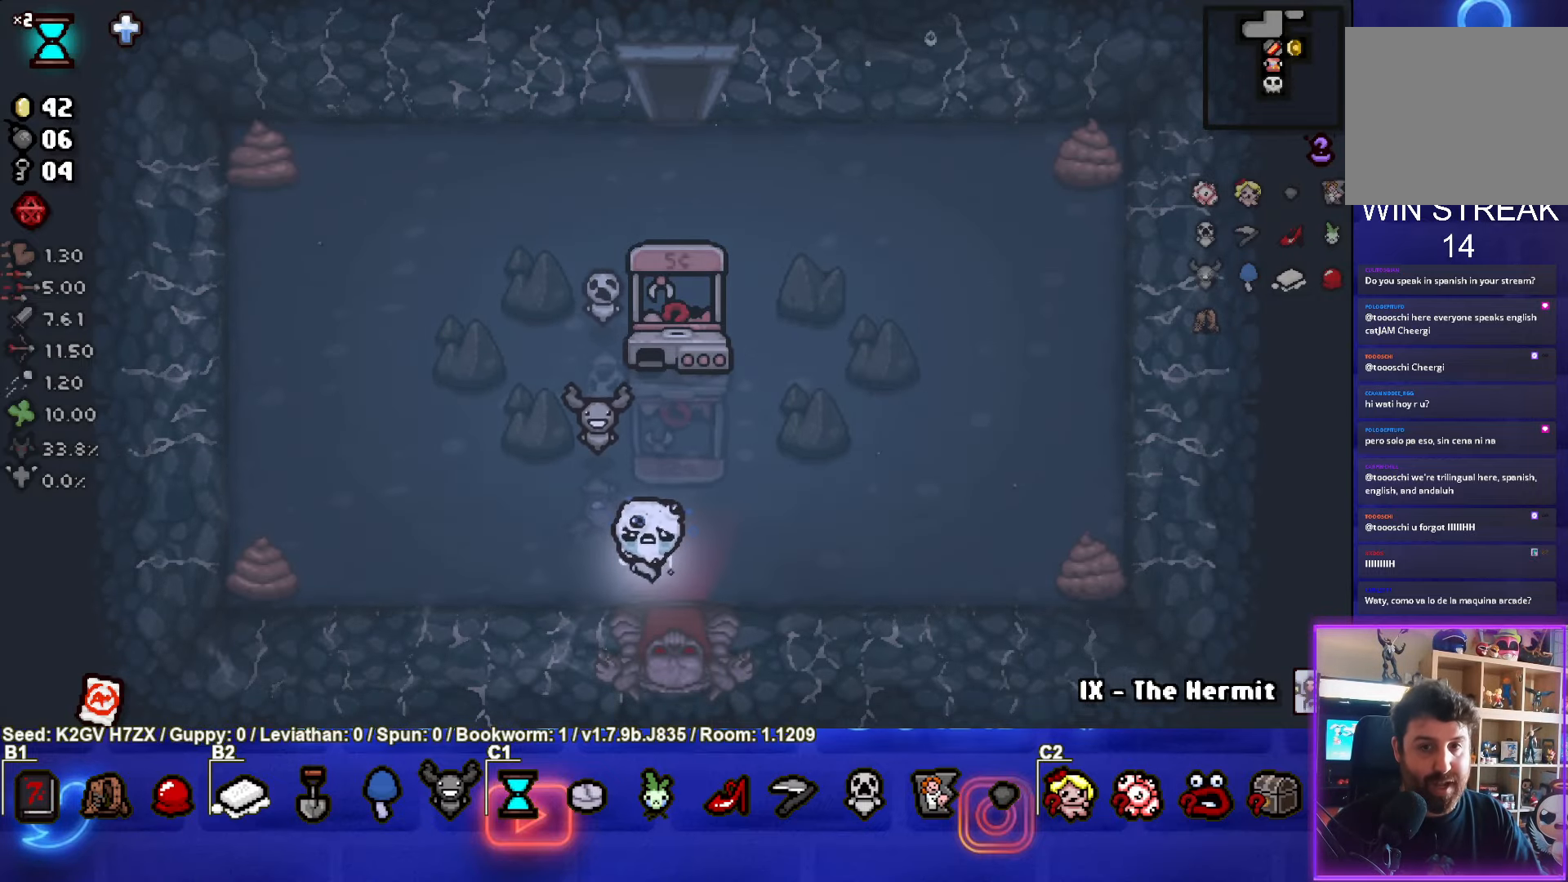
{"buttons": ["CROSS"], "left_stick": "center", "events": [[50, "left_stick", "down"], [250, "CROSS", "down"], [283, "left_stick", "center"]]}
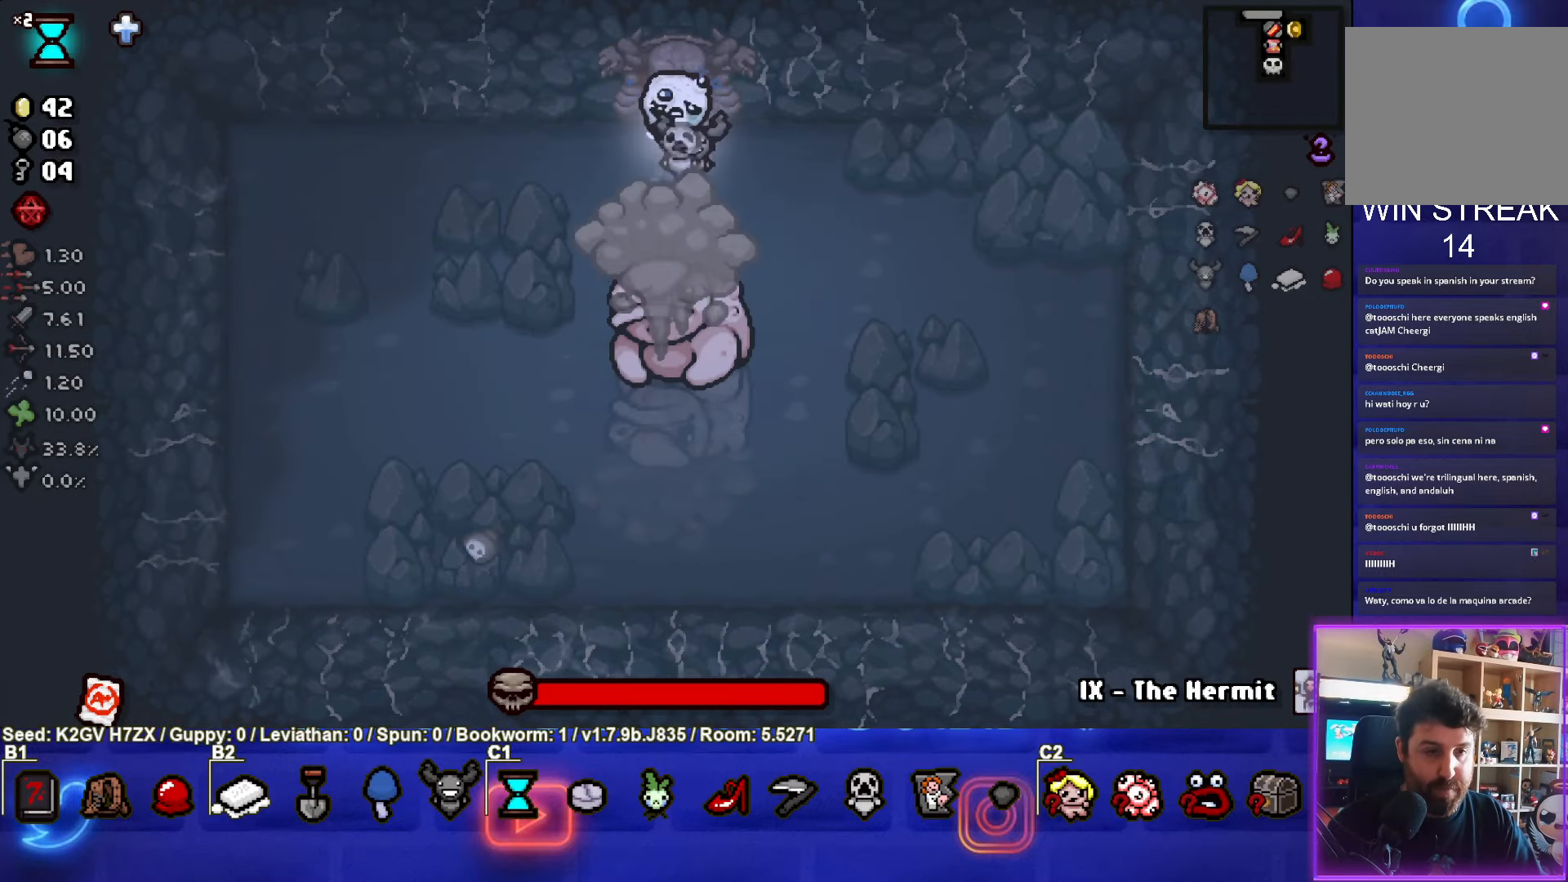
{"buttons": ["CROSS"], "left_stick": "center", "events": []}
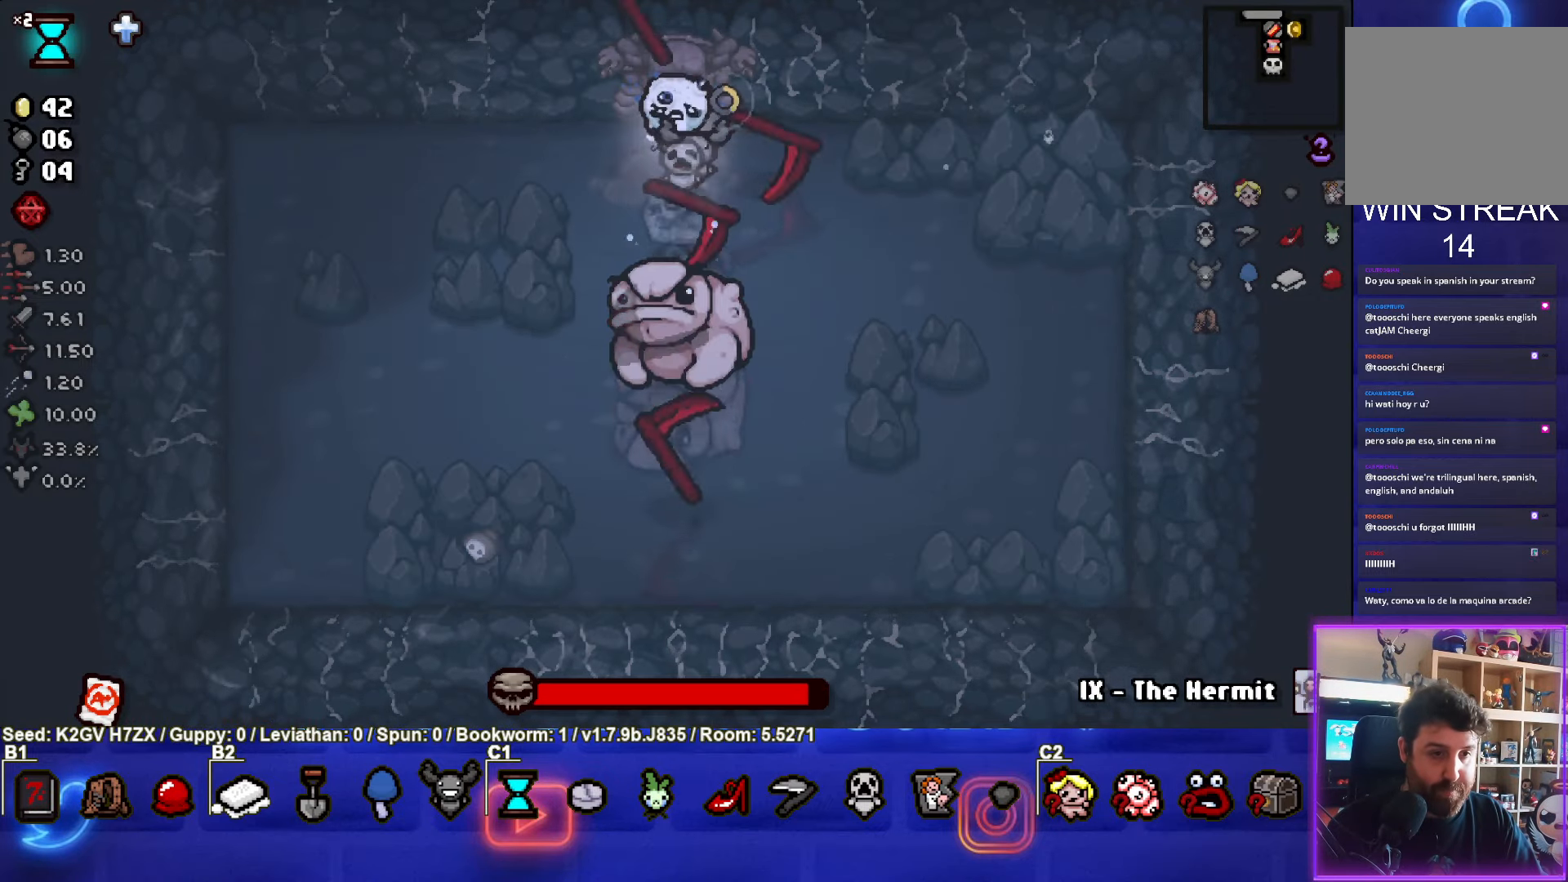
{"buttons": ["CROSS"], "left_stick": "down", "events": [[283, "left_stick", "down"]]}
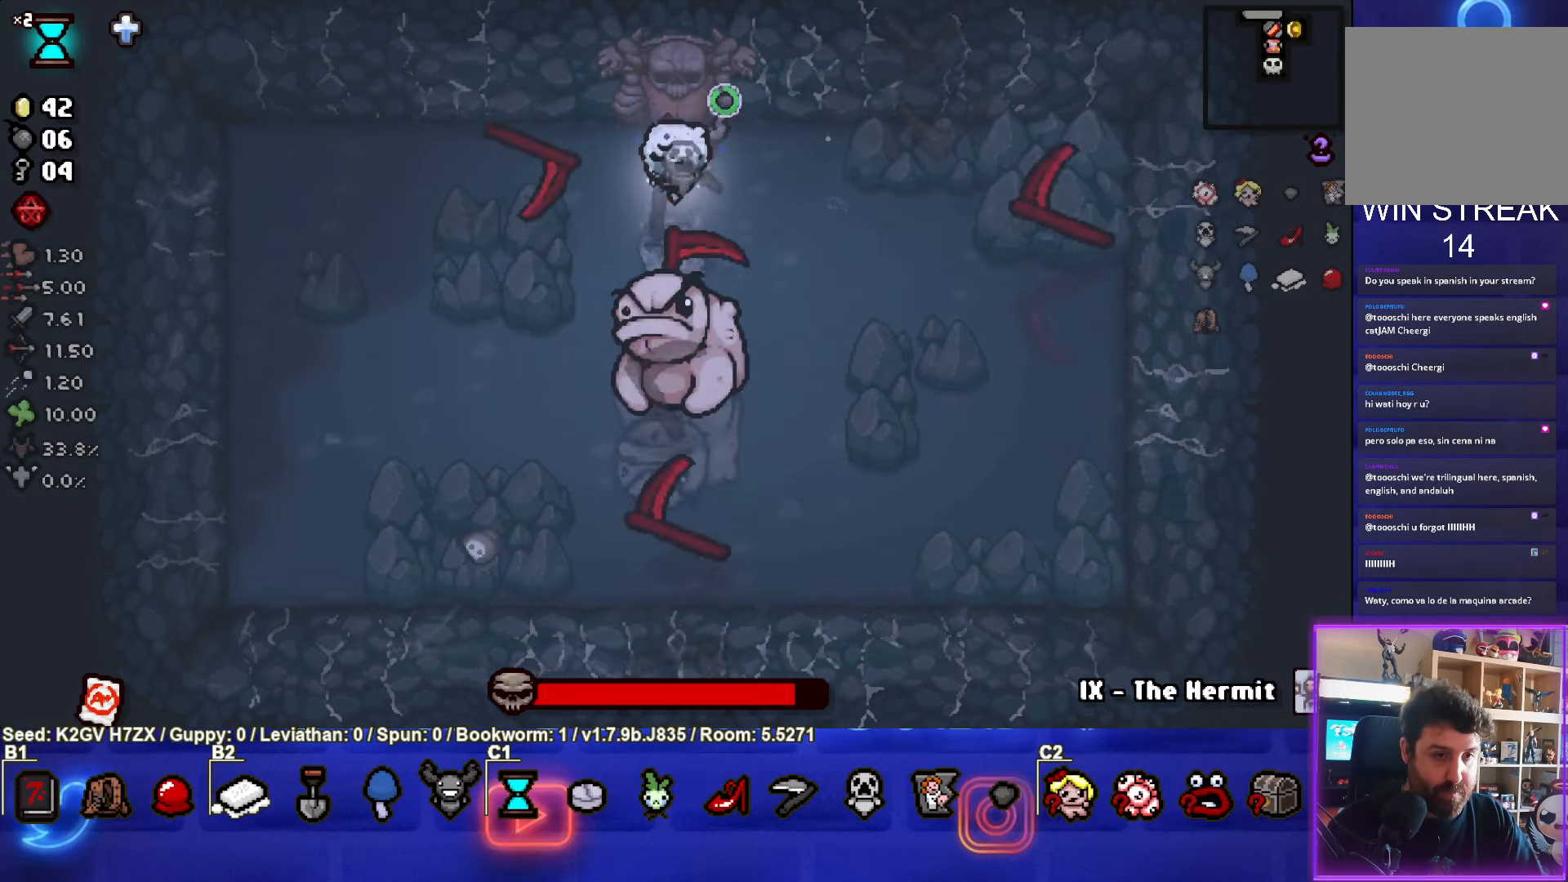
{"buttons": ["CROSS"], "left_stick": "center", "events": [[233, "left_stick", "center"]]}
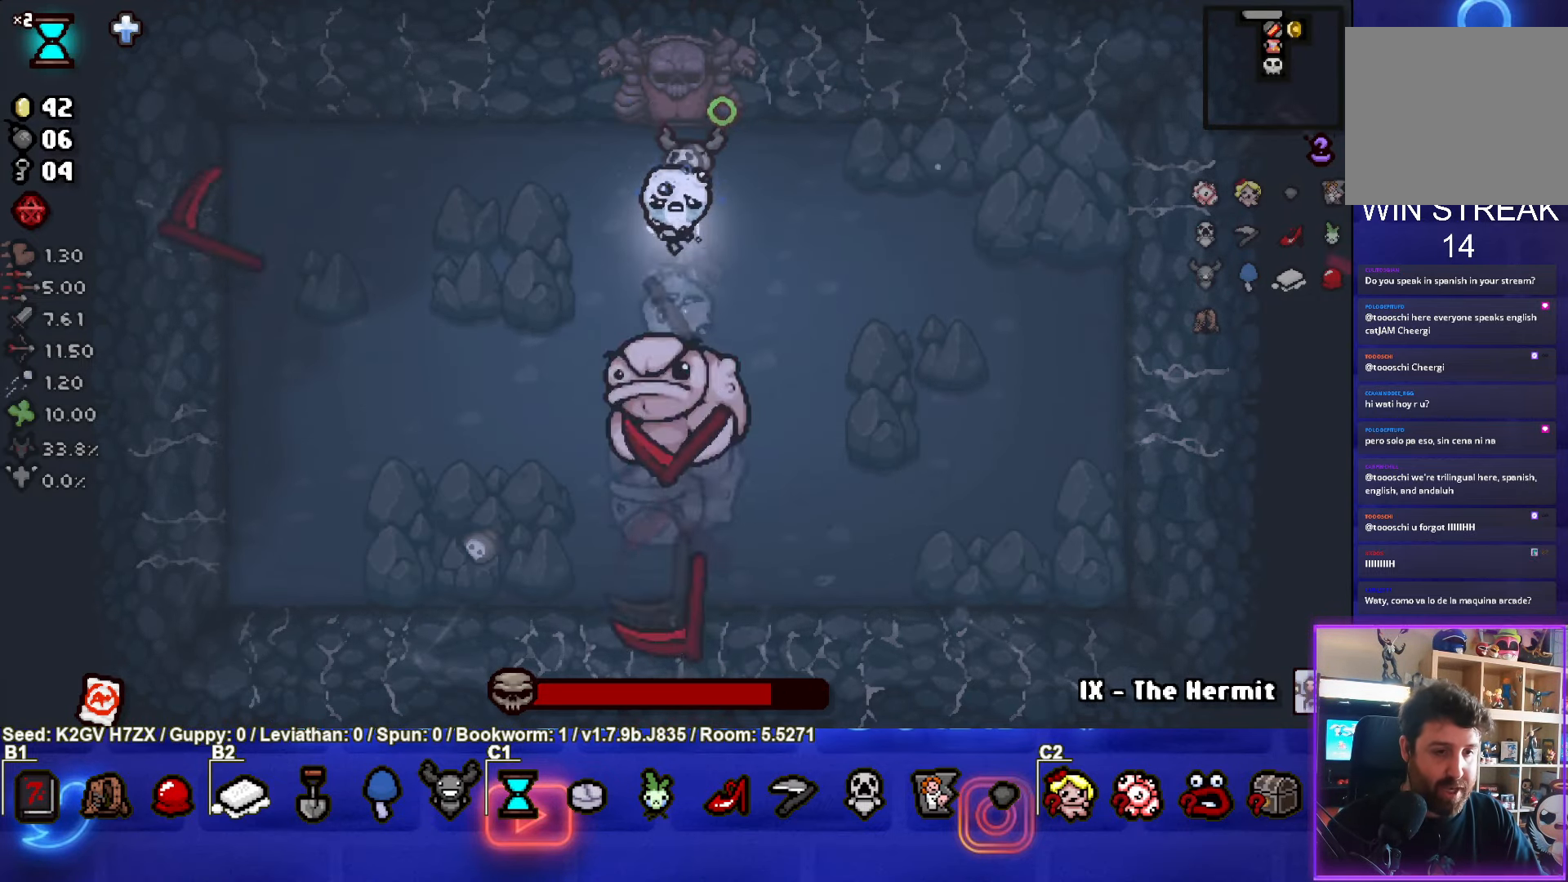
{"buttons": ["CROSS", "SQUARE"], "left_stick": "up-right", "events": [[33, "left_stick", "down"], [250, "left_stick", "up"], [483, "left_stick", "up-right"], [500, "SQUARE", "down"]]}
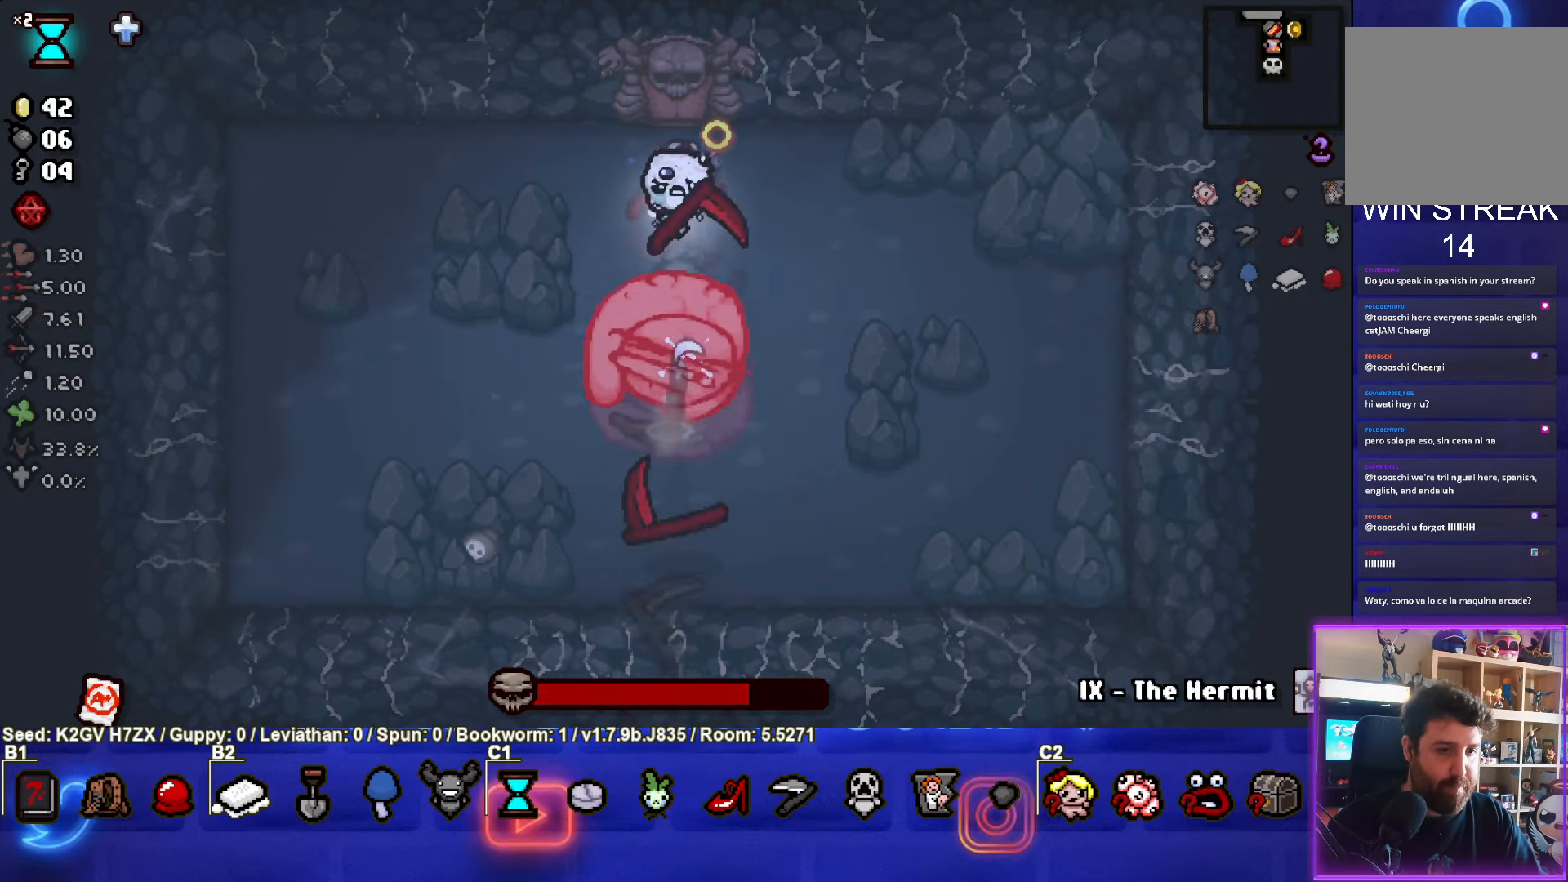
{"buttons": ["SQUARE"], "left_stick": "up-right", "events": [[133, "CROSS", "up"]]}
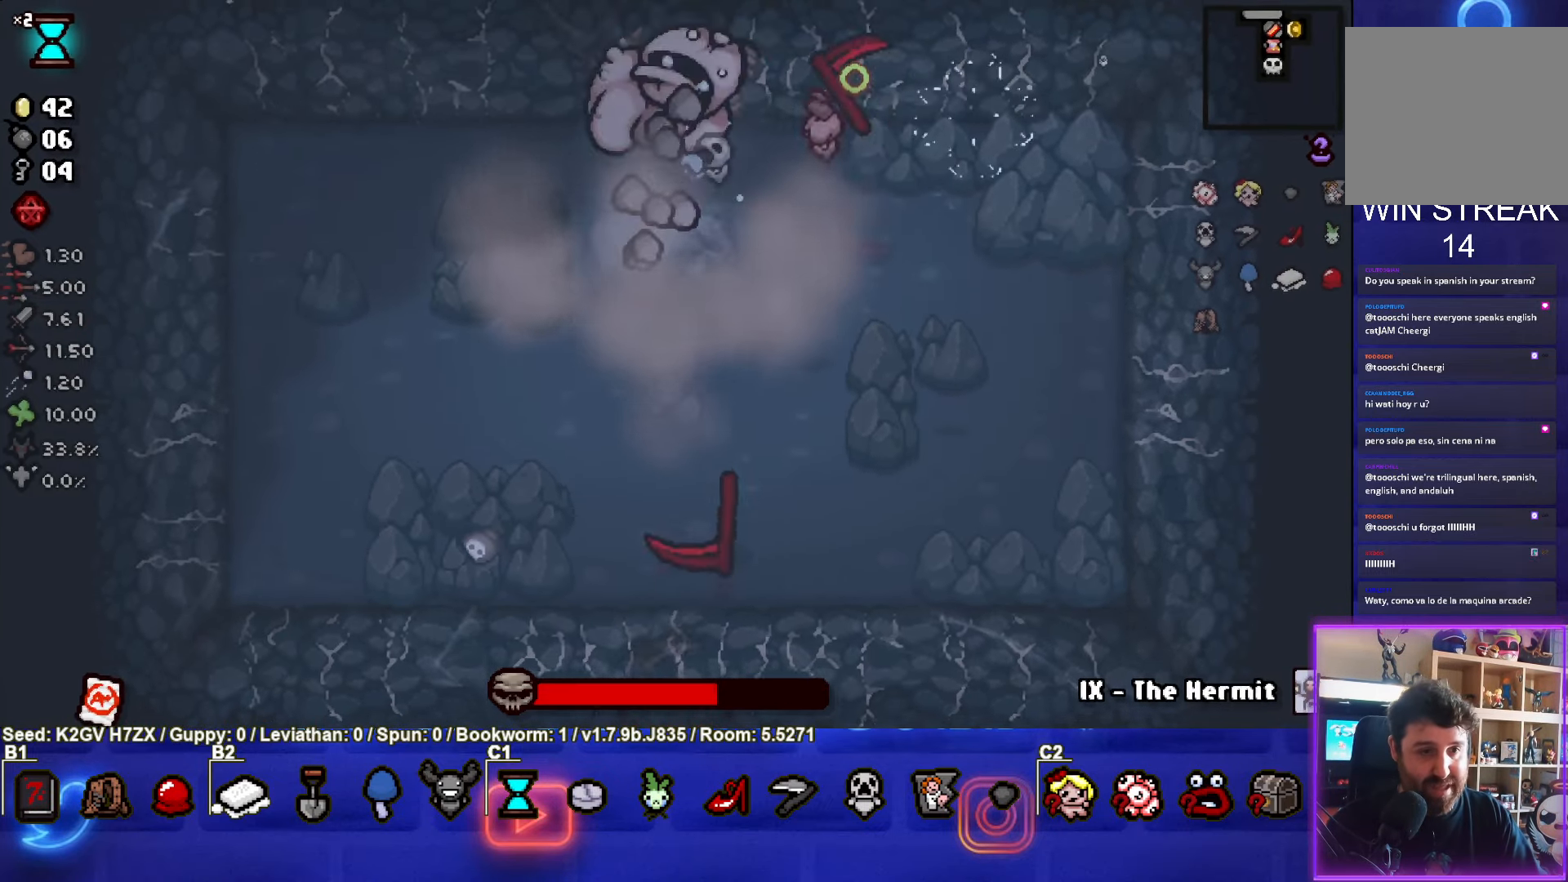
{"buttons": [], "left_stick": "center", "events": [[50, "SQUARE", "up"], [67, "left_stick", "center"], [167, "L2", "down"], [300, "L2", "up"]]}
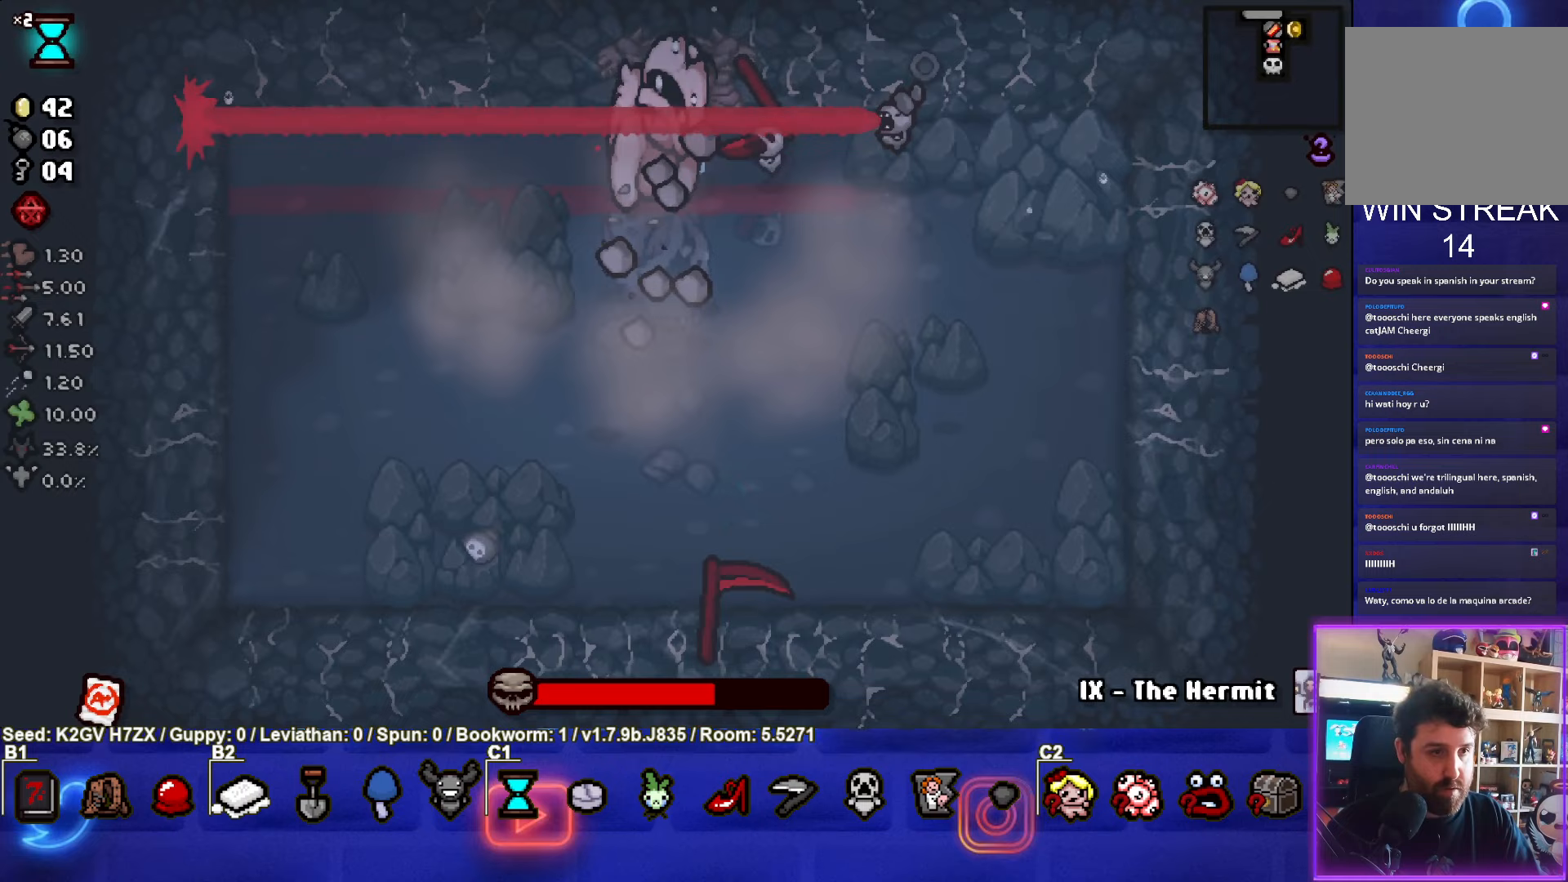
{"buttons": [], "left_stick": "center", "events": []}
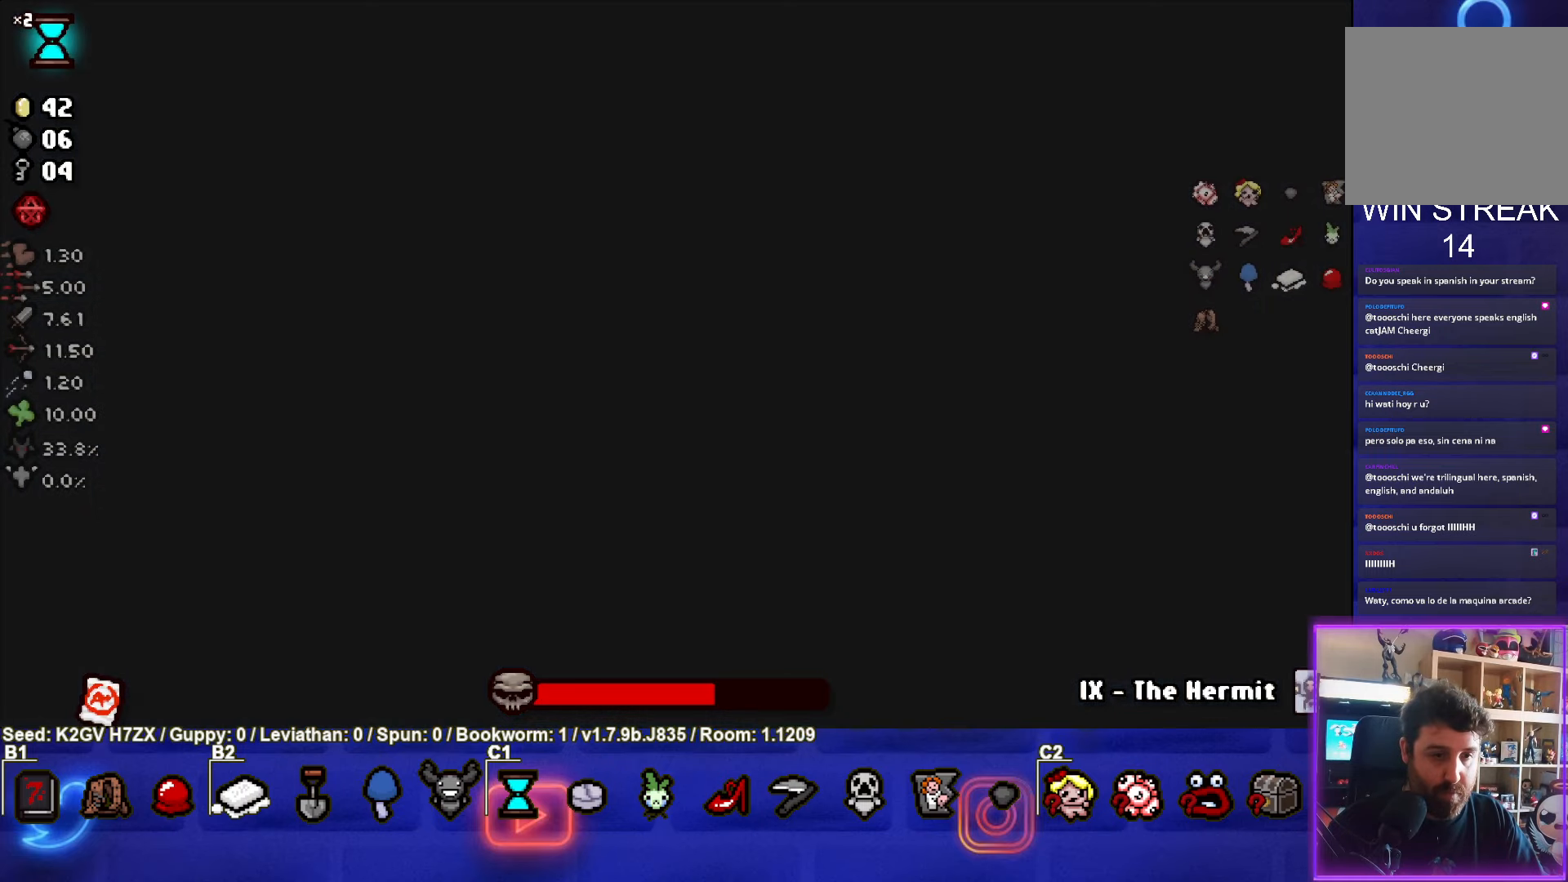
{"buttons": [], "left_stick": "down", "events": [[300, "left_stick", "down"]]}
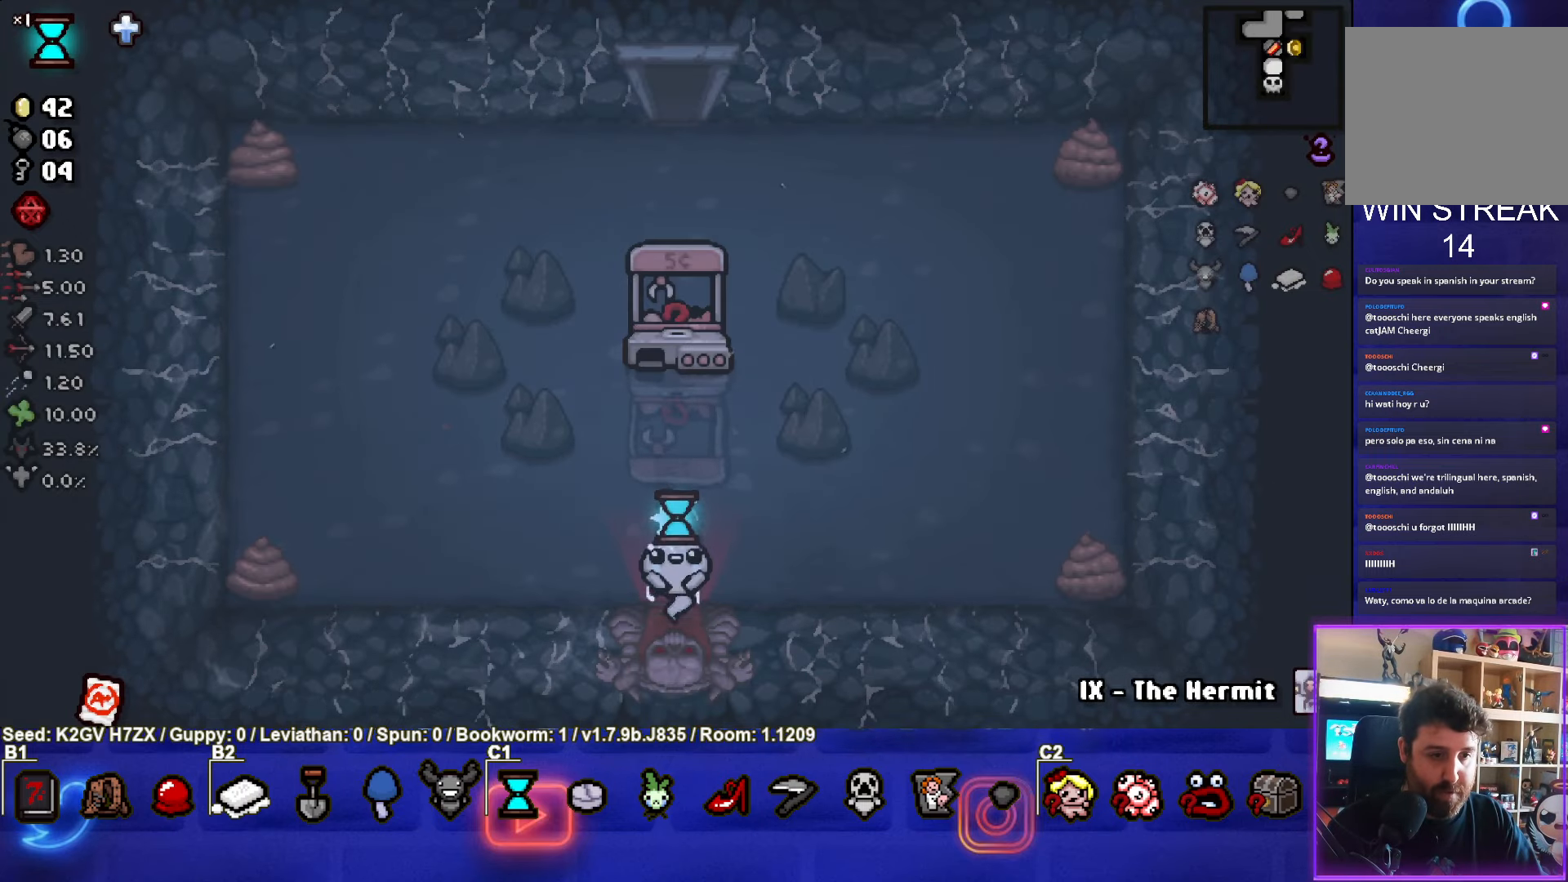
{"buttons": [], "left_stick": "center", "events": [[167, "left_stick", "center"]]}
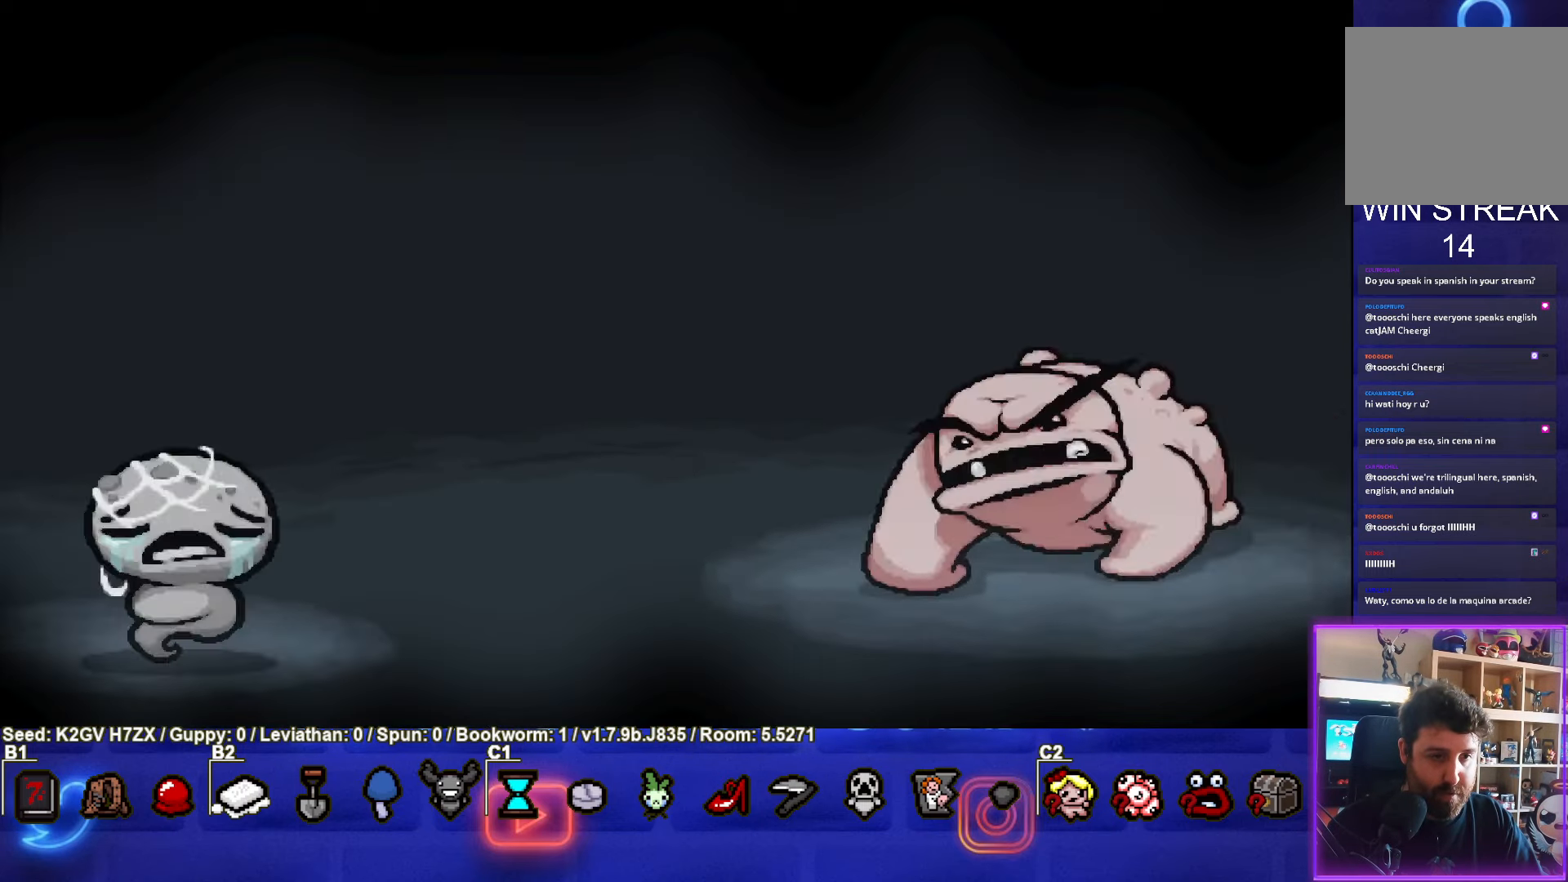
{"buttons": [], "left_stick": "center", "events": [[17, "left_stick", "down"], [100, "CROSS", "down"], [133, "left_stick", "center"], [217, "CROSS", "up"], [267, "left_stick", "down"], [483, "left_stick", "center"]]}
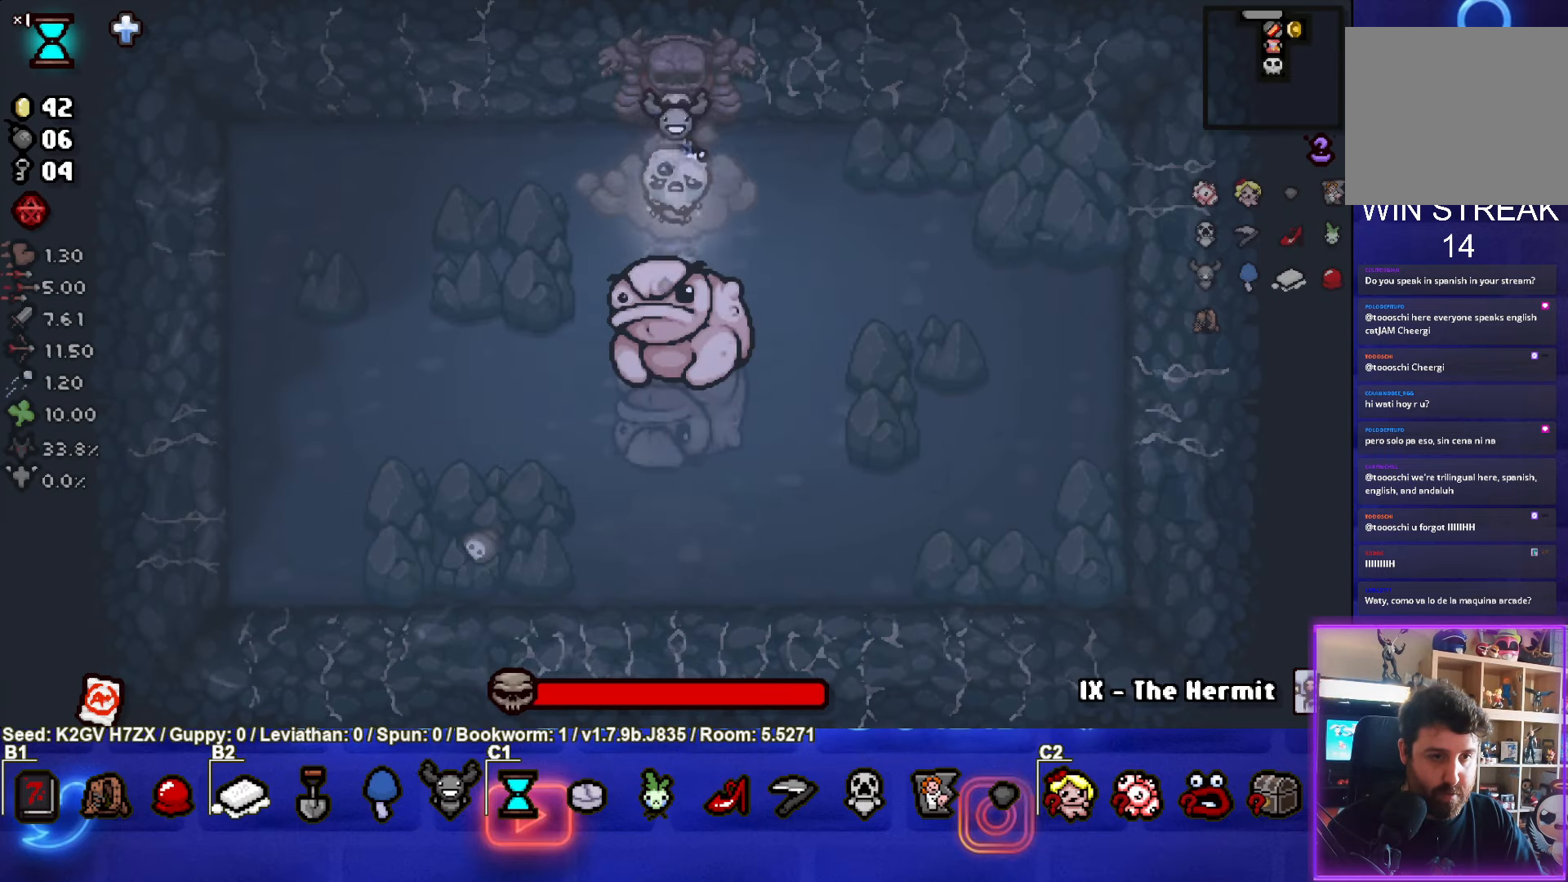
{"buttons": [], "left_stick": "down", "events": [[33, "left_stick", "up"], [67, "L1", "down"], [200, "L1", "up"], [333, "left_stick", "down"]]}
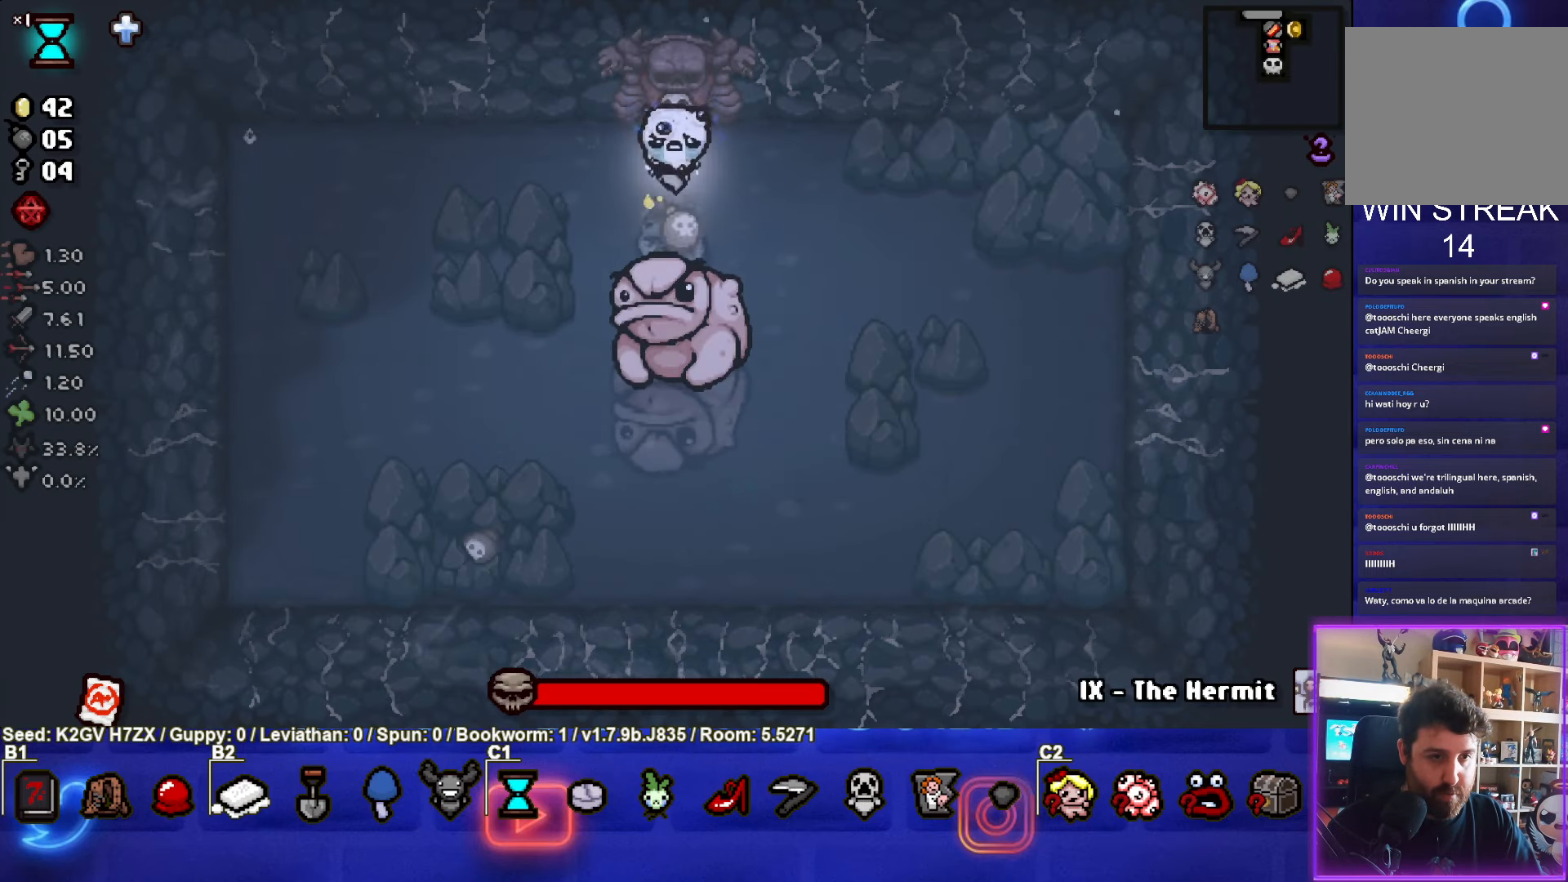
{"buttons": [], "left_stick": "down-right", "events": [[83, "left_stick", "center"], [167, "left_stick", "up-right"], [483, "left_stick", "down-right"]]}
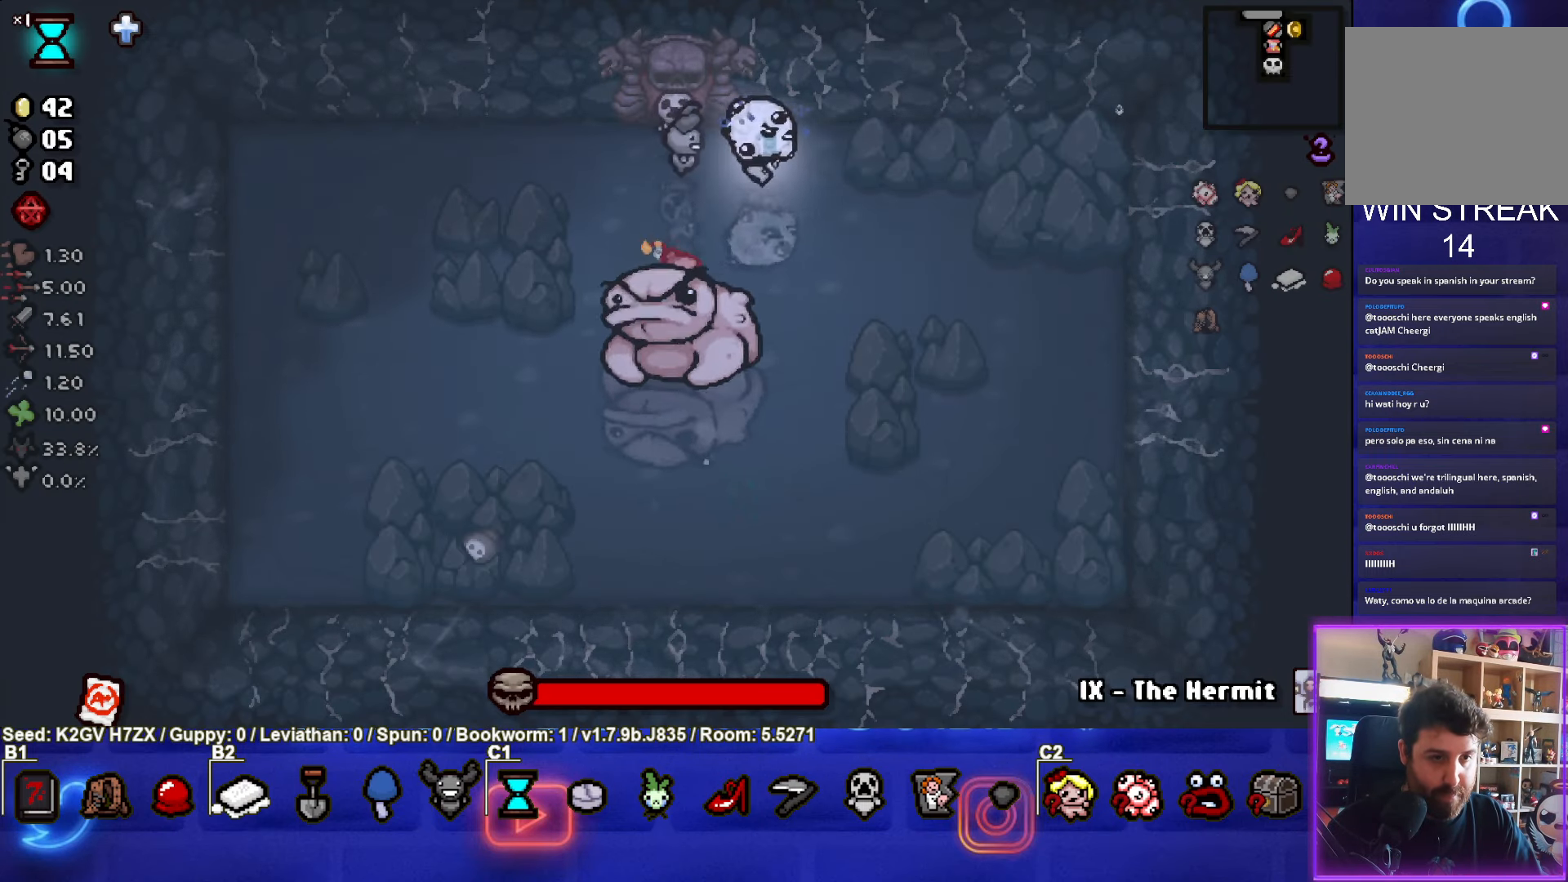
{"buttons": ["SQUARE"], "left_stick": "down-right", "events": [[367, "SQUARE", "down"]]}
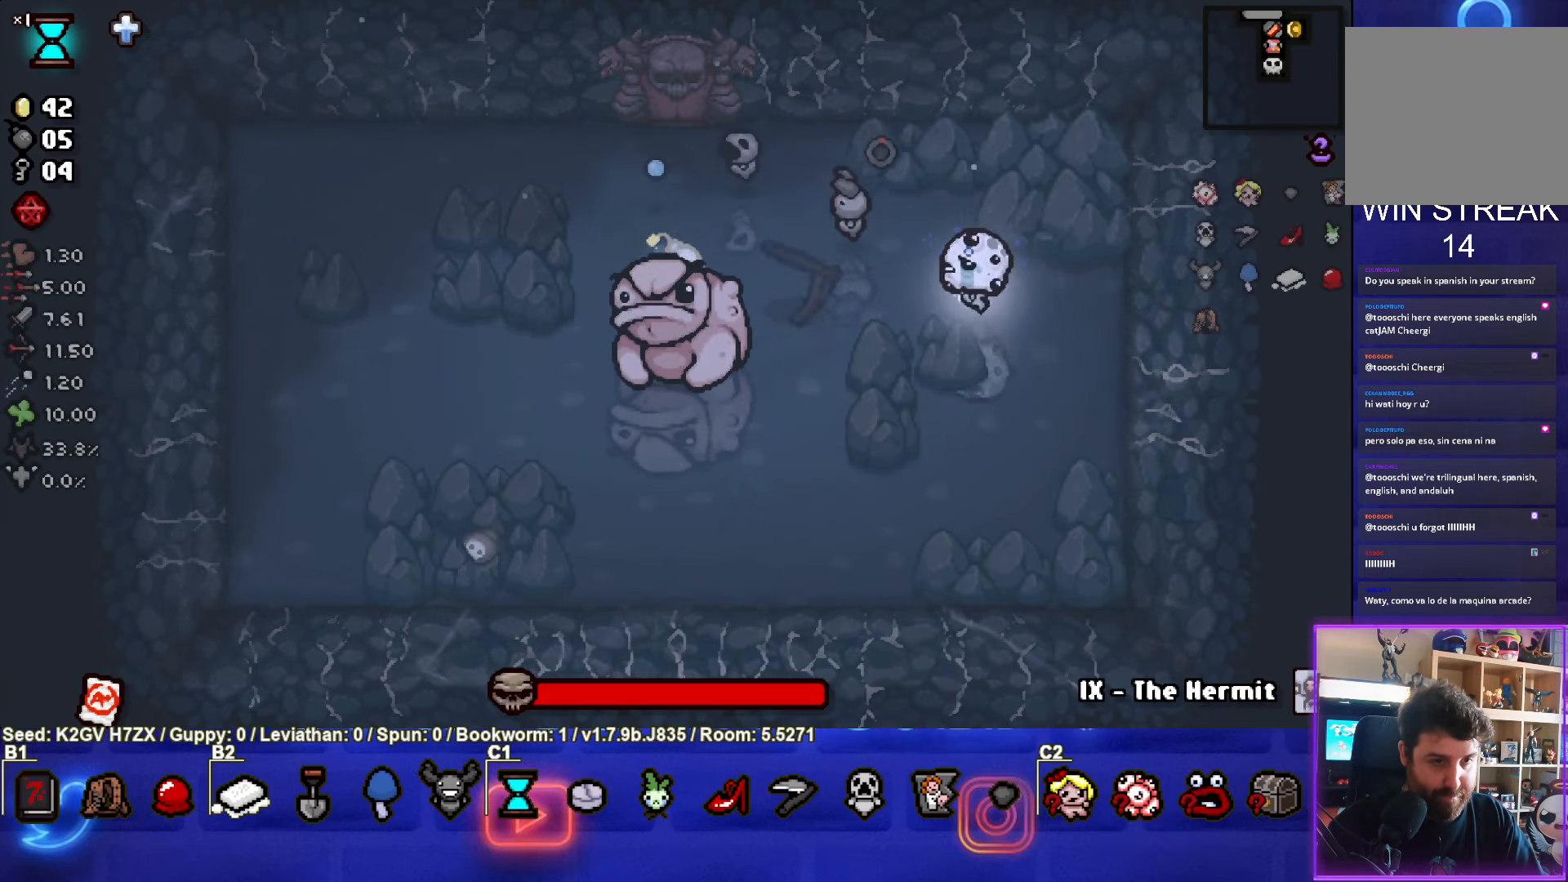
{"buttons": ["SQUARE"], "left_stick": "center", "events": [[17, "left_stick", "center"], [367, "left_stick", "down"], [483, "left_stick", "center"]]}
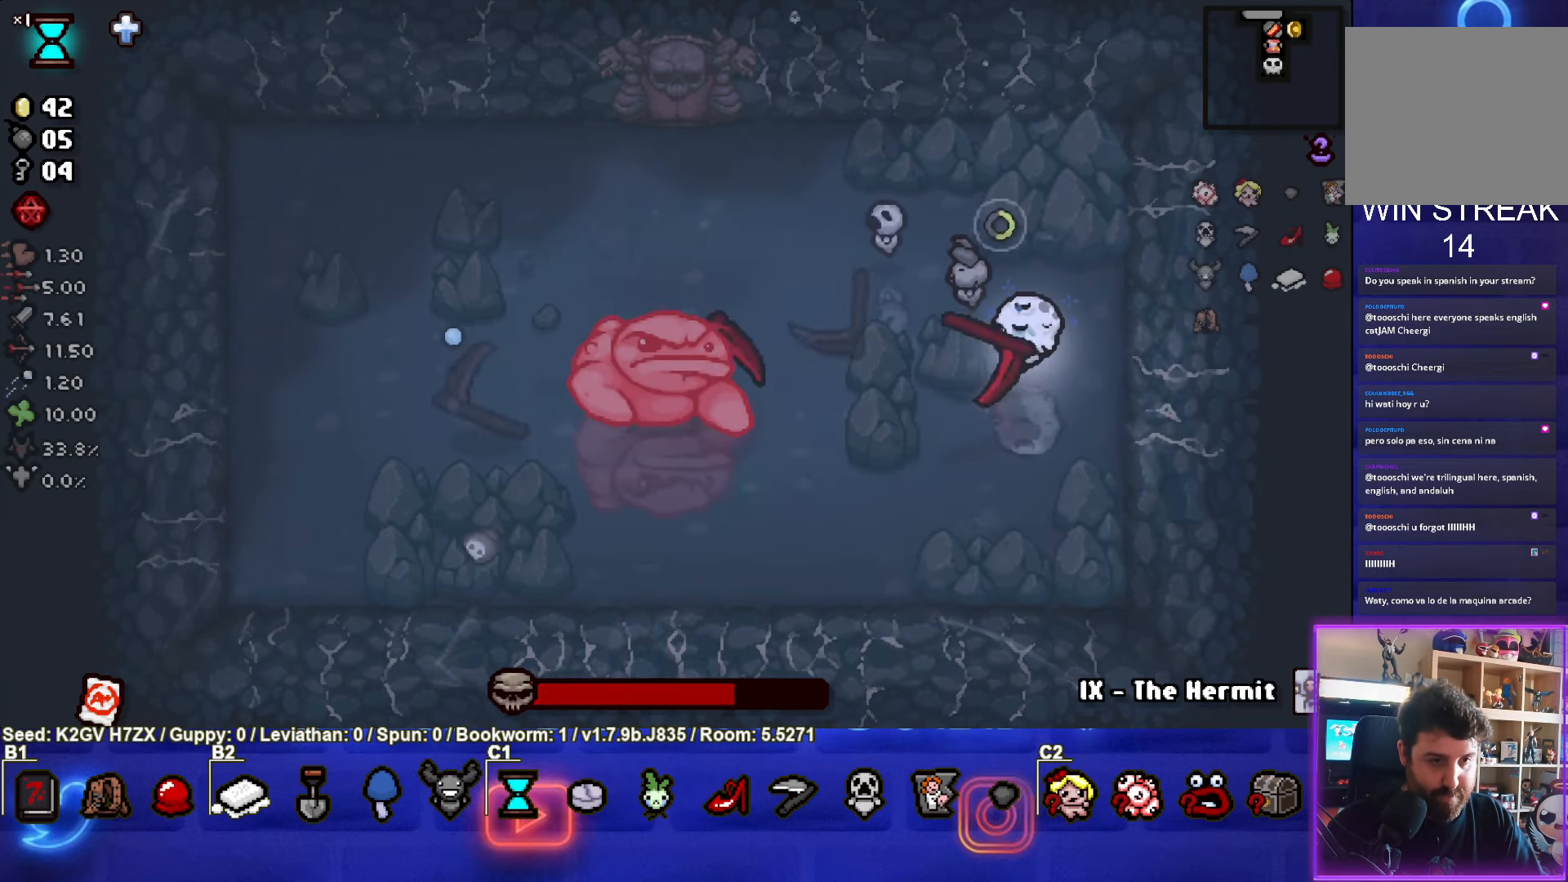
{"buttons": ["SQUARE"], "left_stick": "up-right", "events": [[117, "left_stick", "left"], [233, "left_stick", "center"], [317, "left_stick", "up-right"]]}
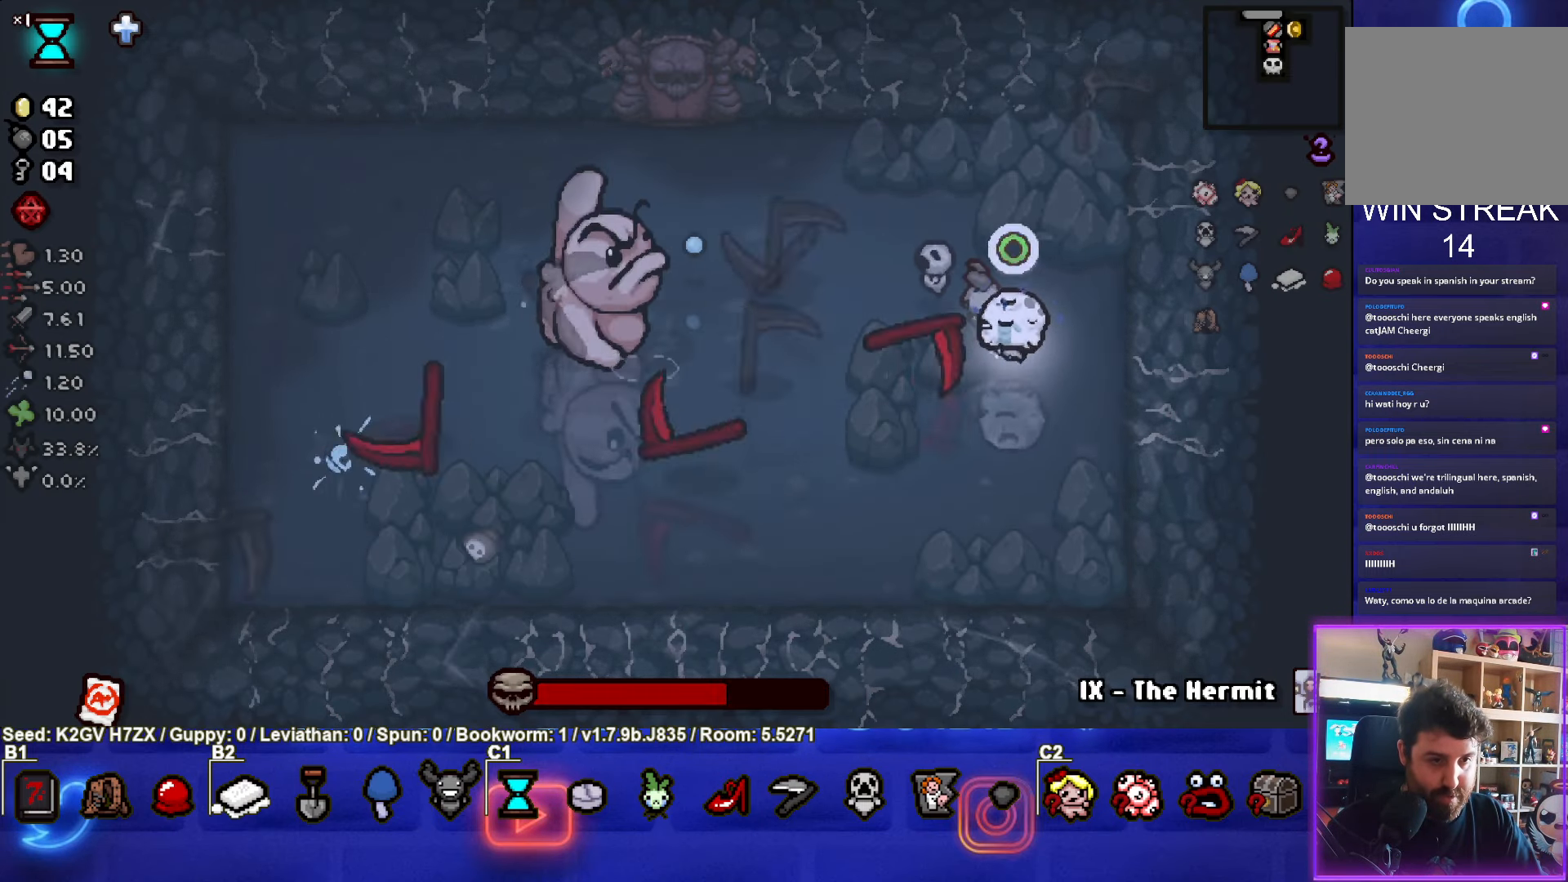
{"buttons": ["SQUARE"], "left_stick": "right", "events": [[150, "SQUARE", "up"], [200, "SQUARE", "down"], [367, "left_stick", "center"], [467, "left_stick", "right"]]}
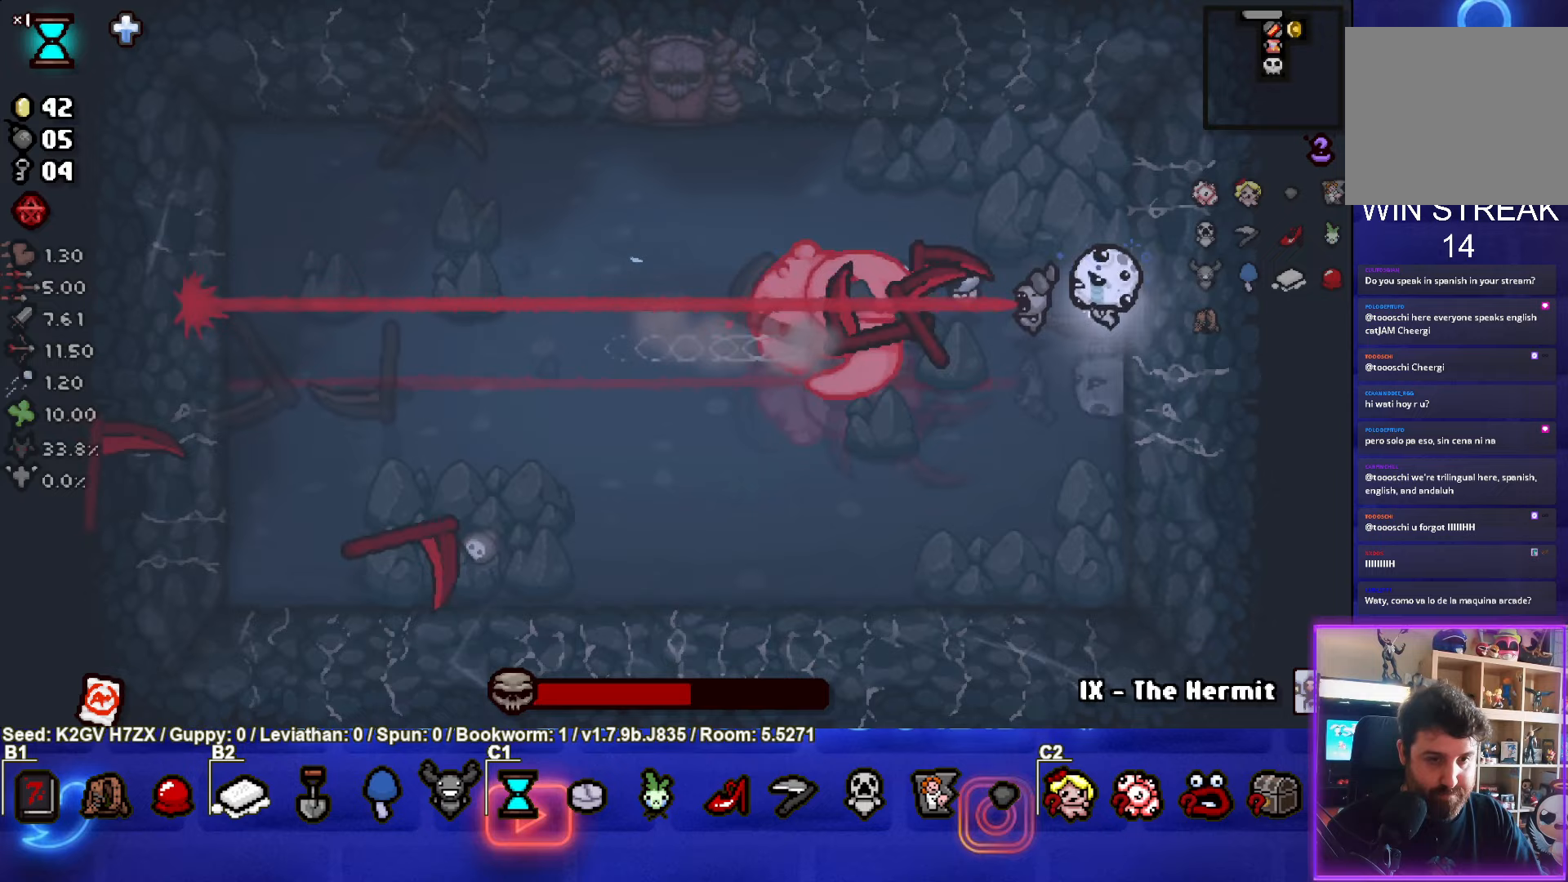
{"buttons": ["SQUARE"], "left_stick": "right", "events": [[117, "left_stick", "left"], [383, "left_stick", "right"]]}
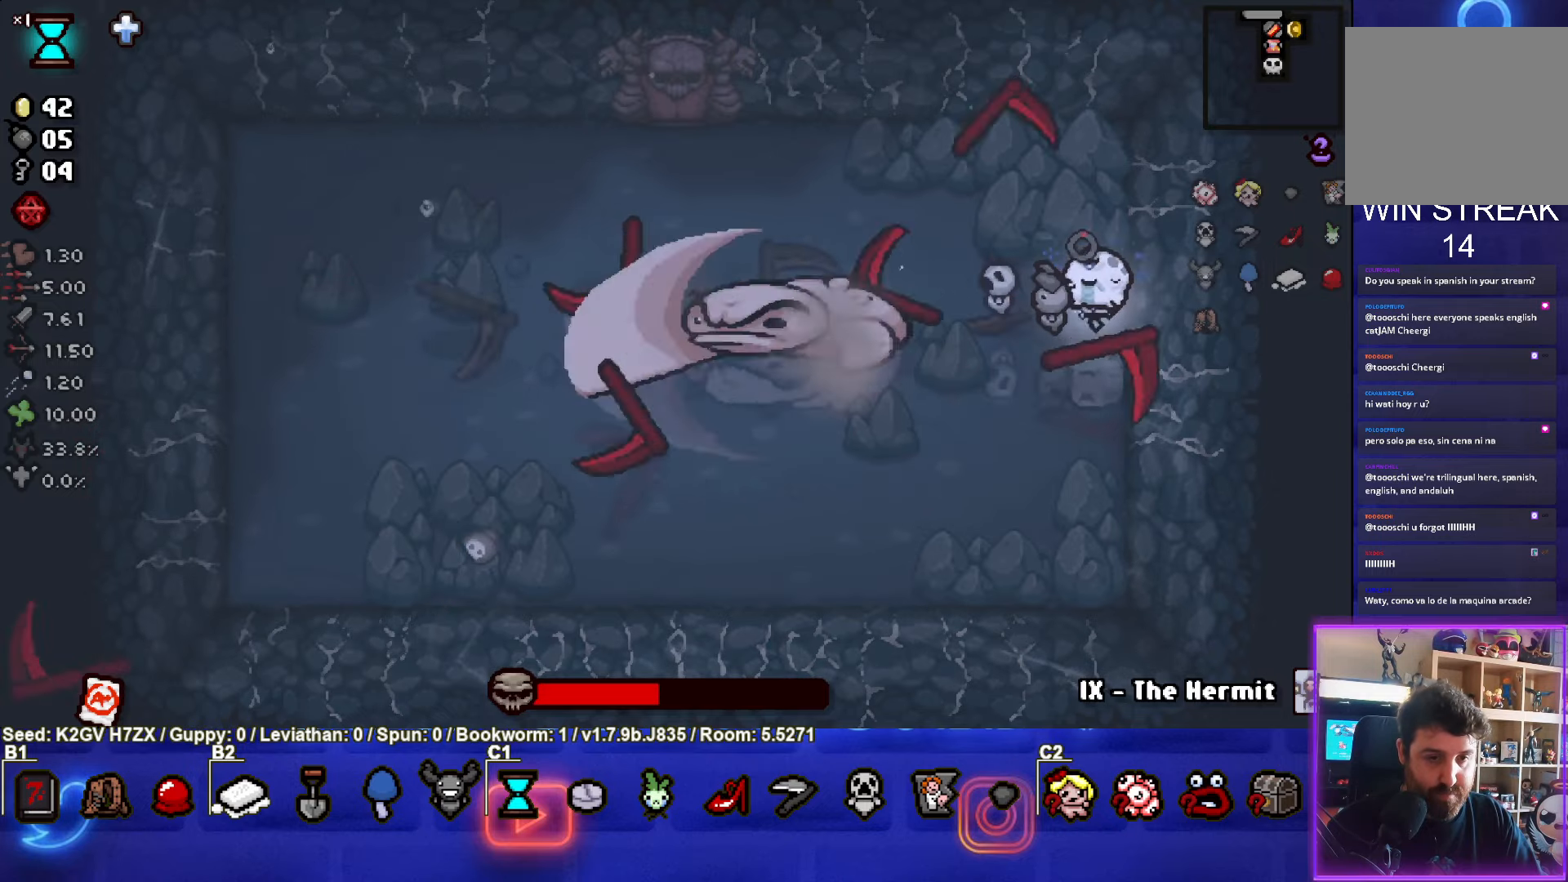
{"buttons": ["SQUARE"], "left_stick": "center", "events": [[67, "left_stick", "left"], [433, "left_stick", "center"]]}
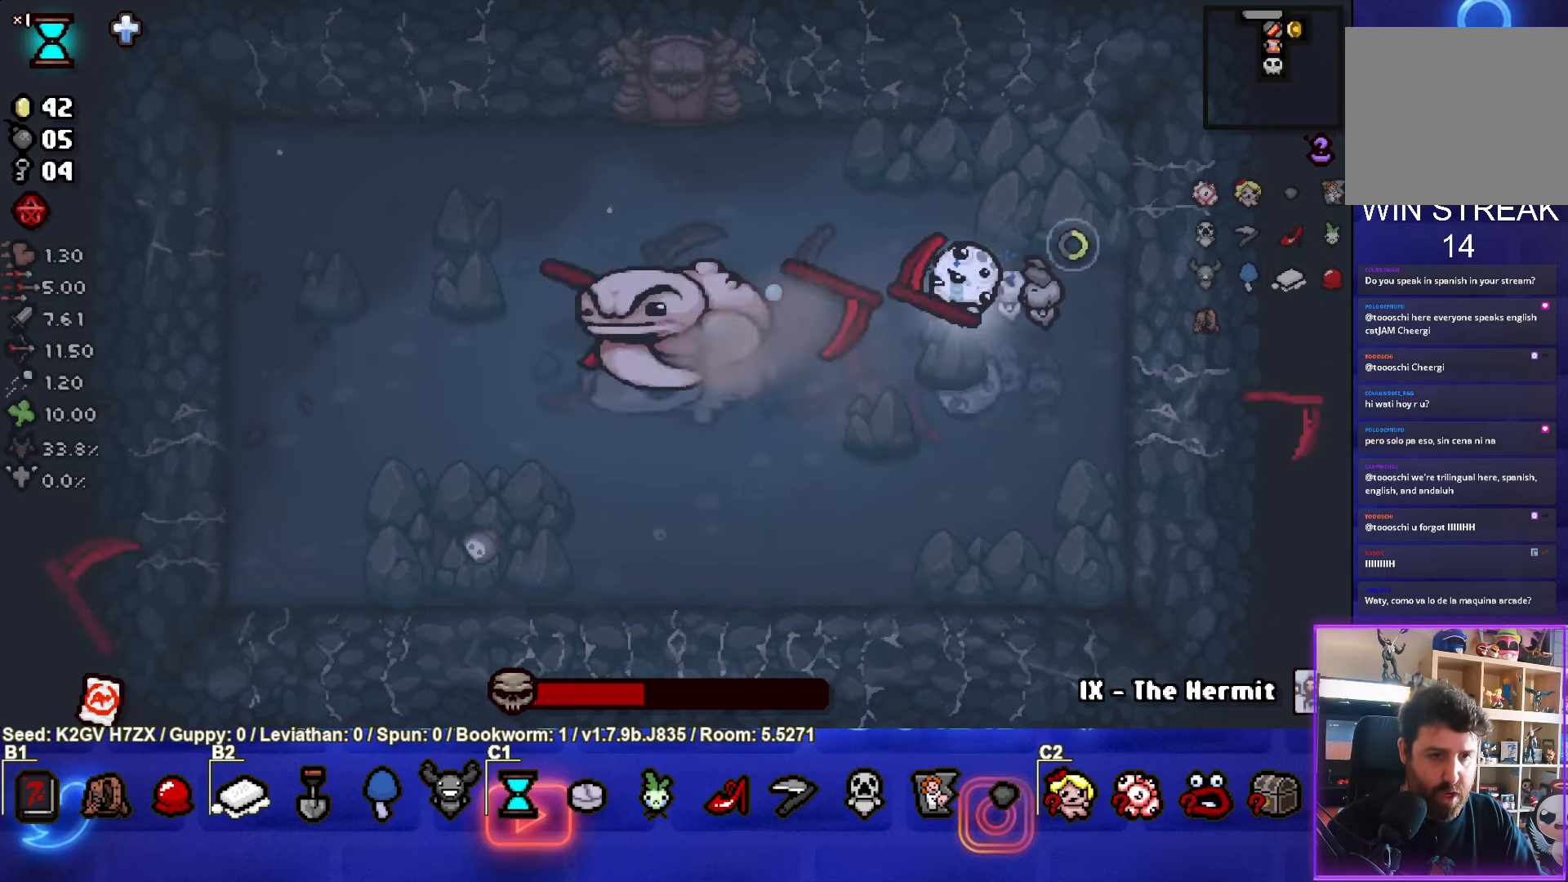
{"buttons": ["SQUARE"], "left_stick": "center", "events": [[83, "left_stick", "left"], [250, "left_stick", "right"], [483, "left_stick", "center"]]}
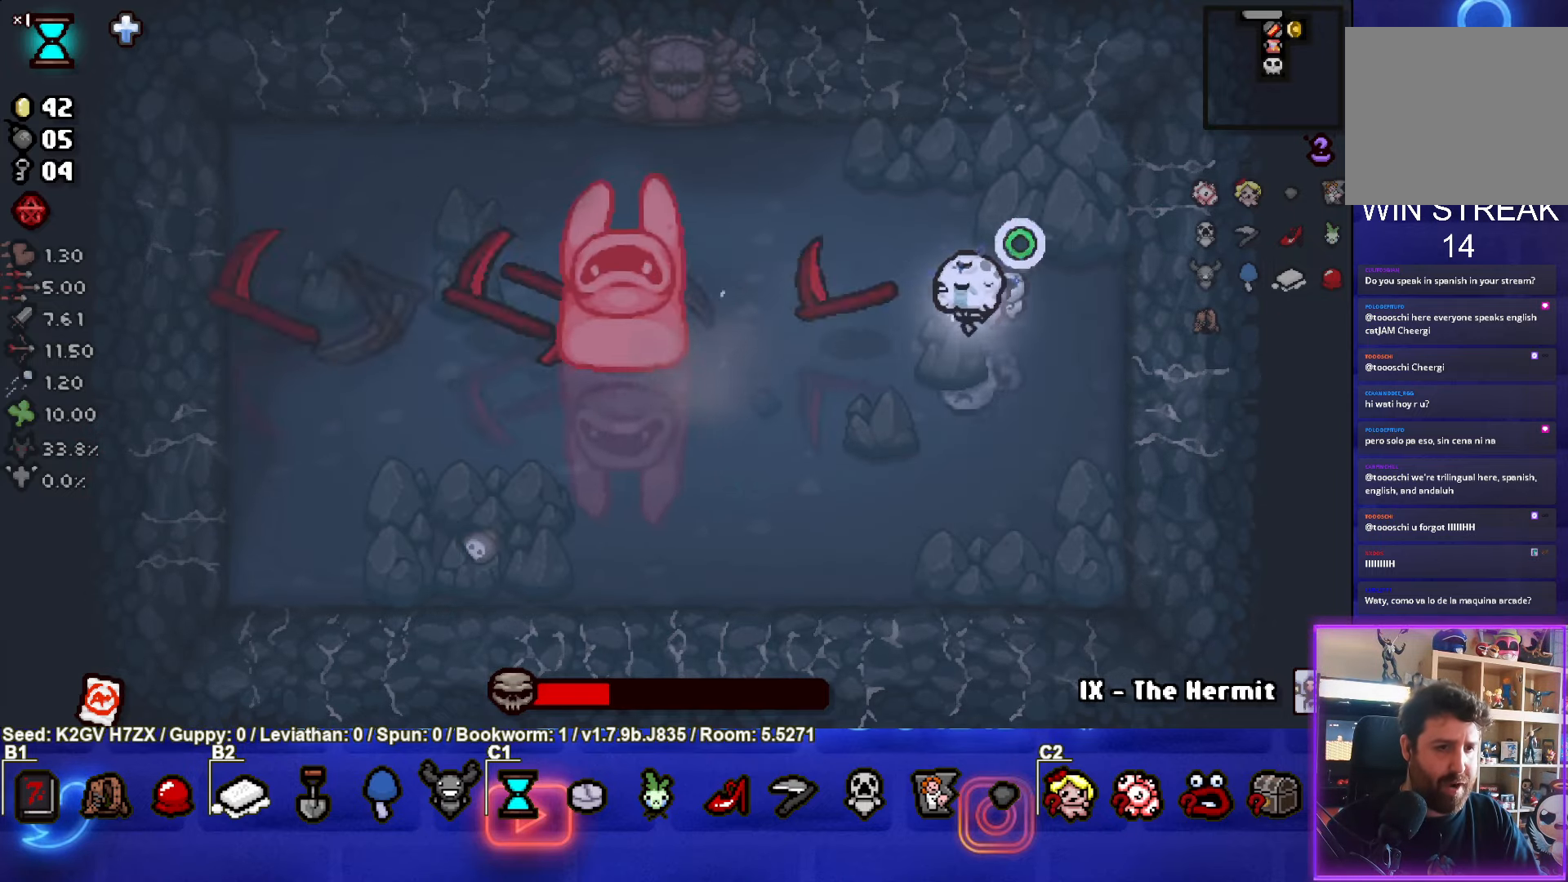
{"buttons": [], "left_stick": "down-right", "events": [[283, "left_stick", "down-right"], [467, "SQUARE", "up"]]}
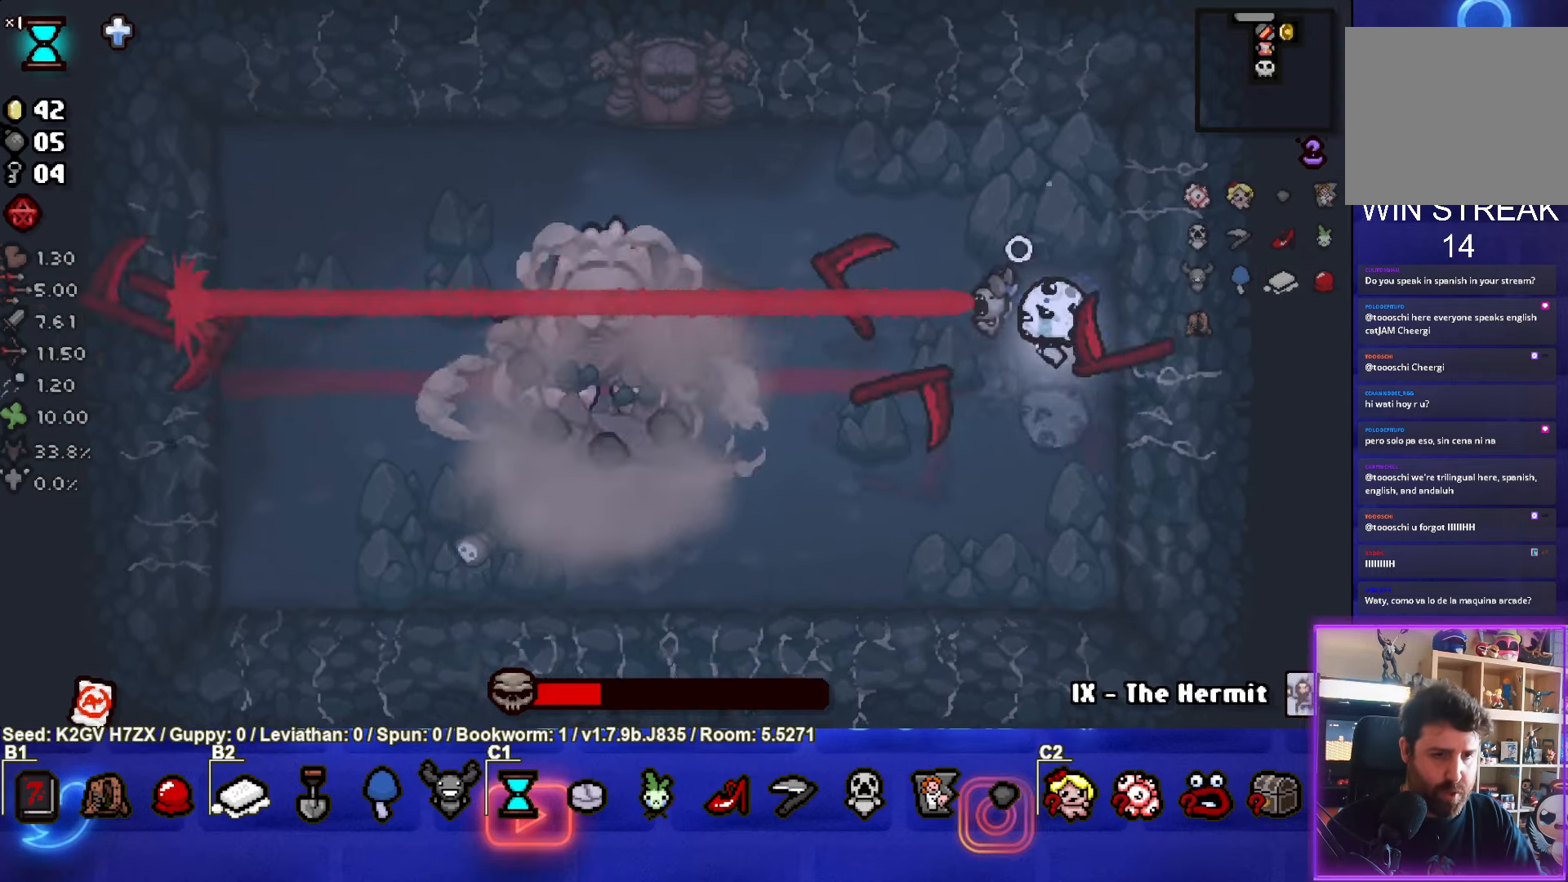
{"buttons": ["SQUARE"], "left_stick": "down-right", "events": [[33, "SQUARE", "down"], [67, "left_stick", "center"], [117, "left_stick", "down-right"]]}
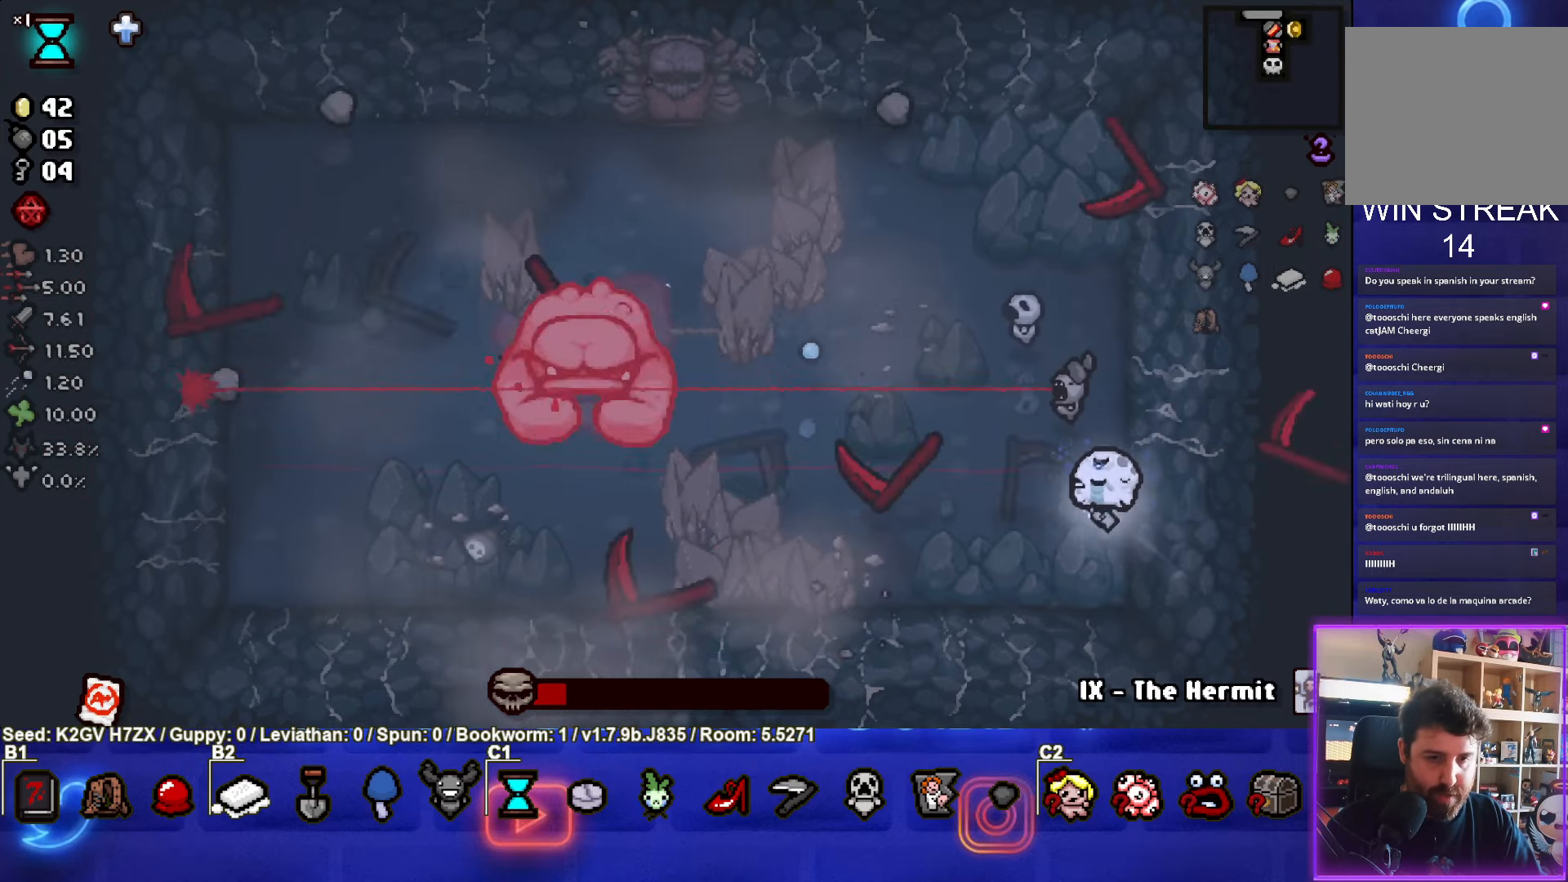
{"buttons": ["SQUARE"], "left_stick": "up-left", "events": [[83, "left_stick", "up-left"]]}
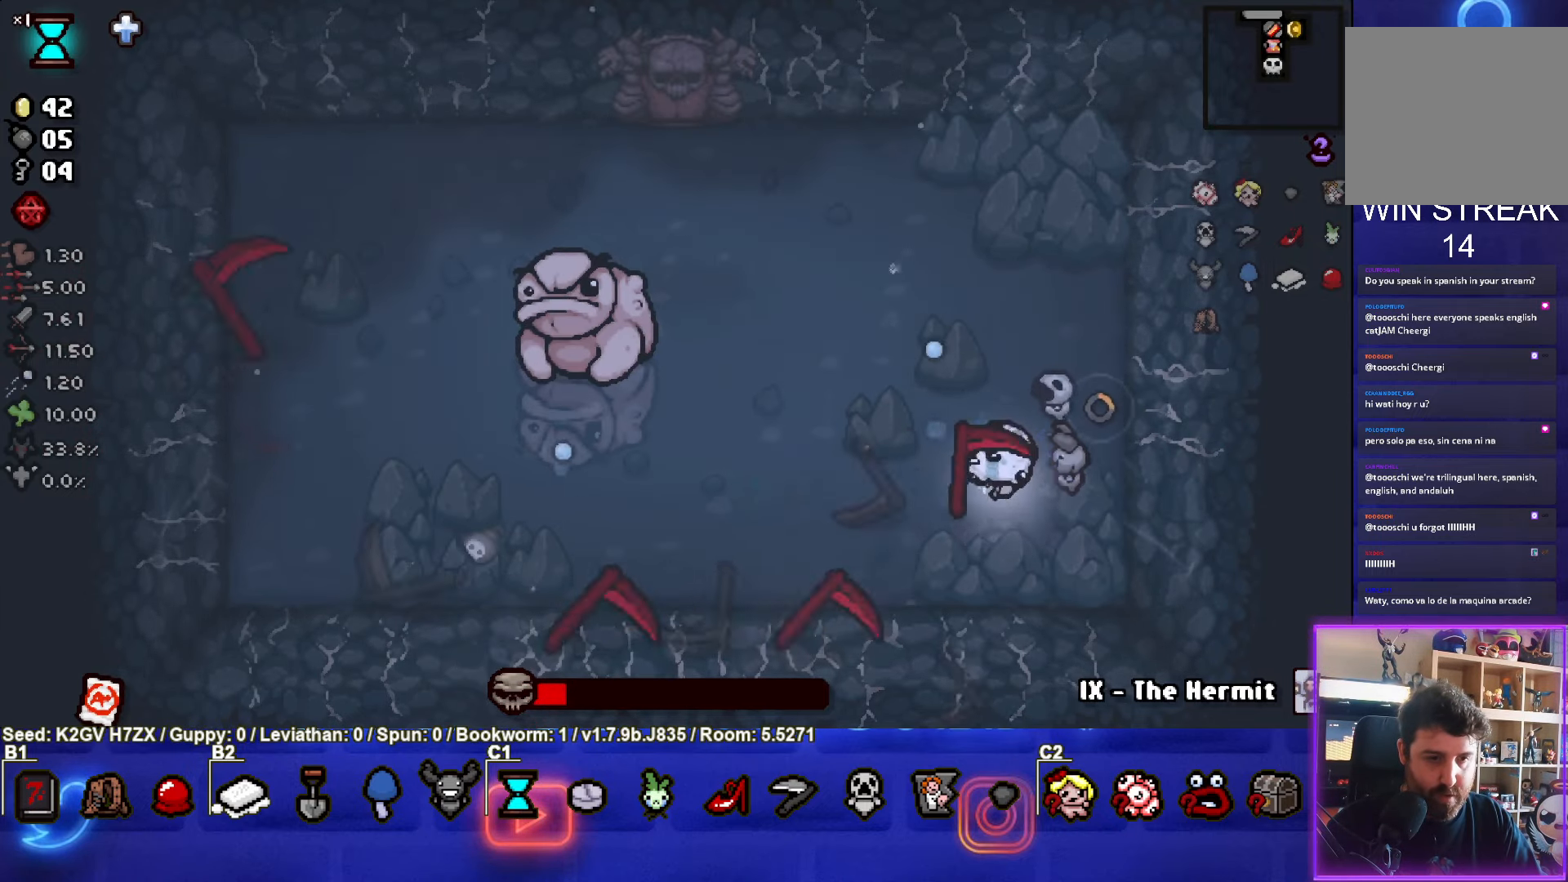
{"buttons": ["SQUARE"], "left_stick": "center", "events": [[417, "left_stick", "center"]]}
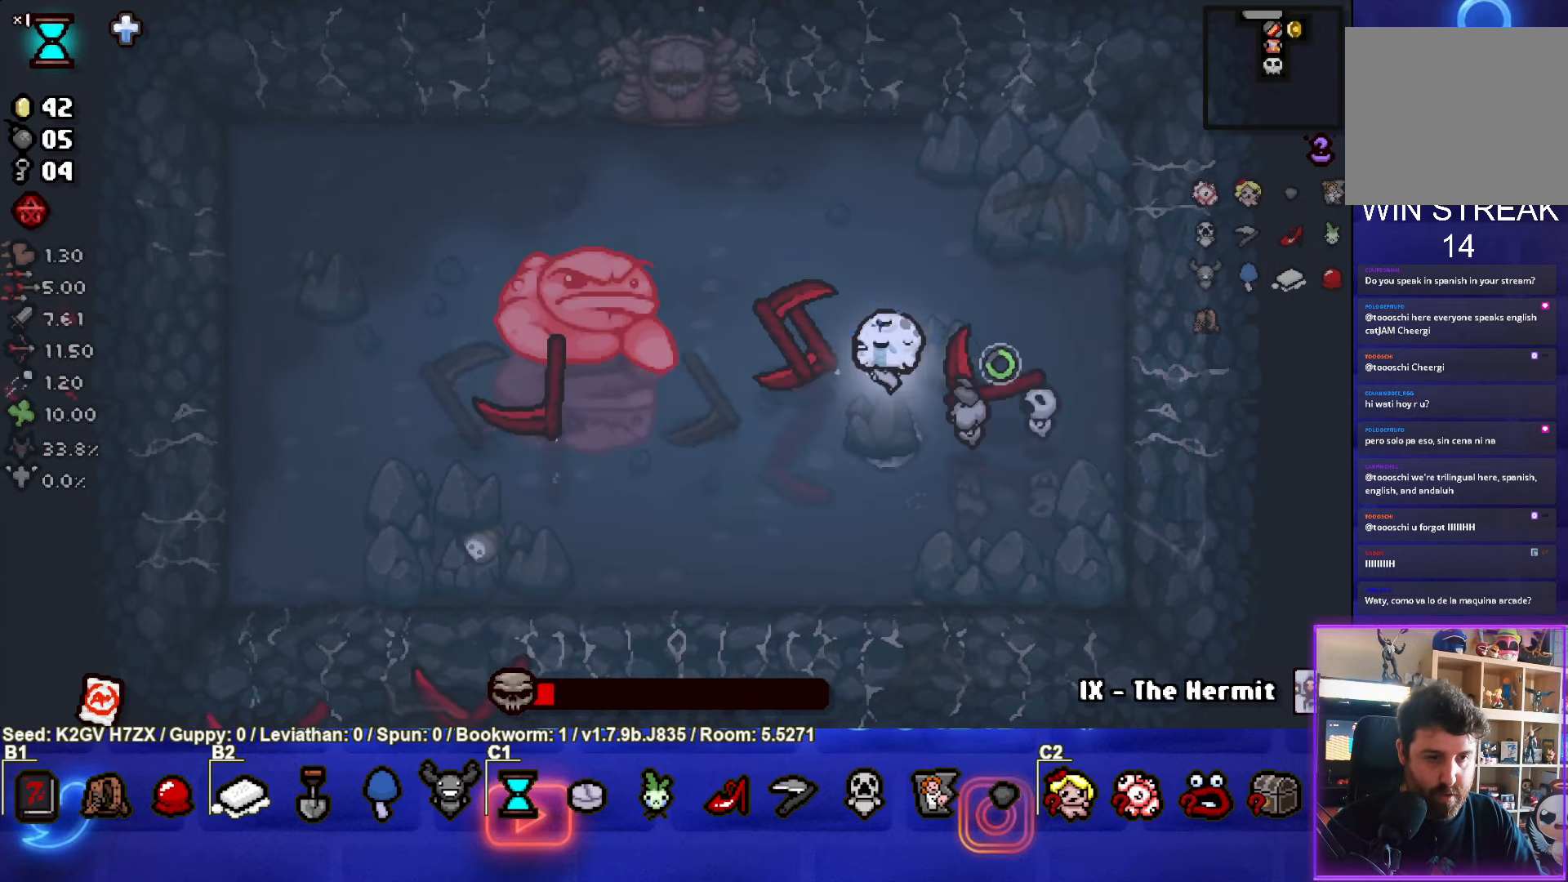
{"buttons": ["SQUARE"], "left_stick": "center", "events": [[67, "left_stick", "up-right"], [400, "left_stick", "center"]]}
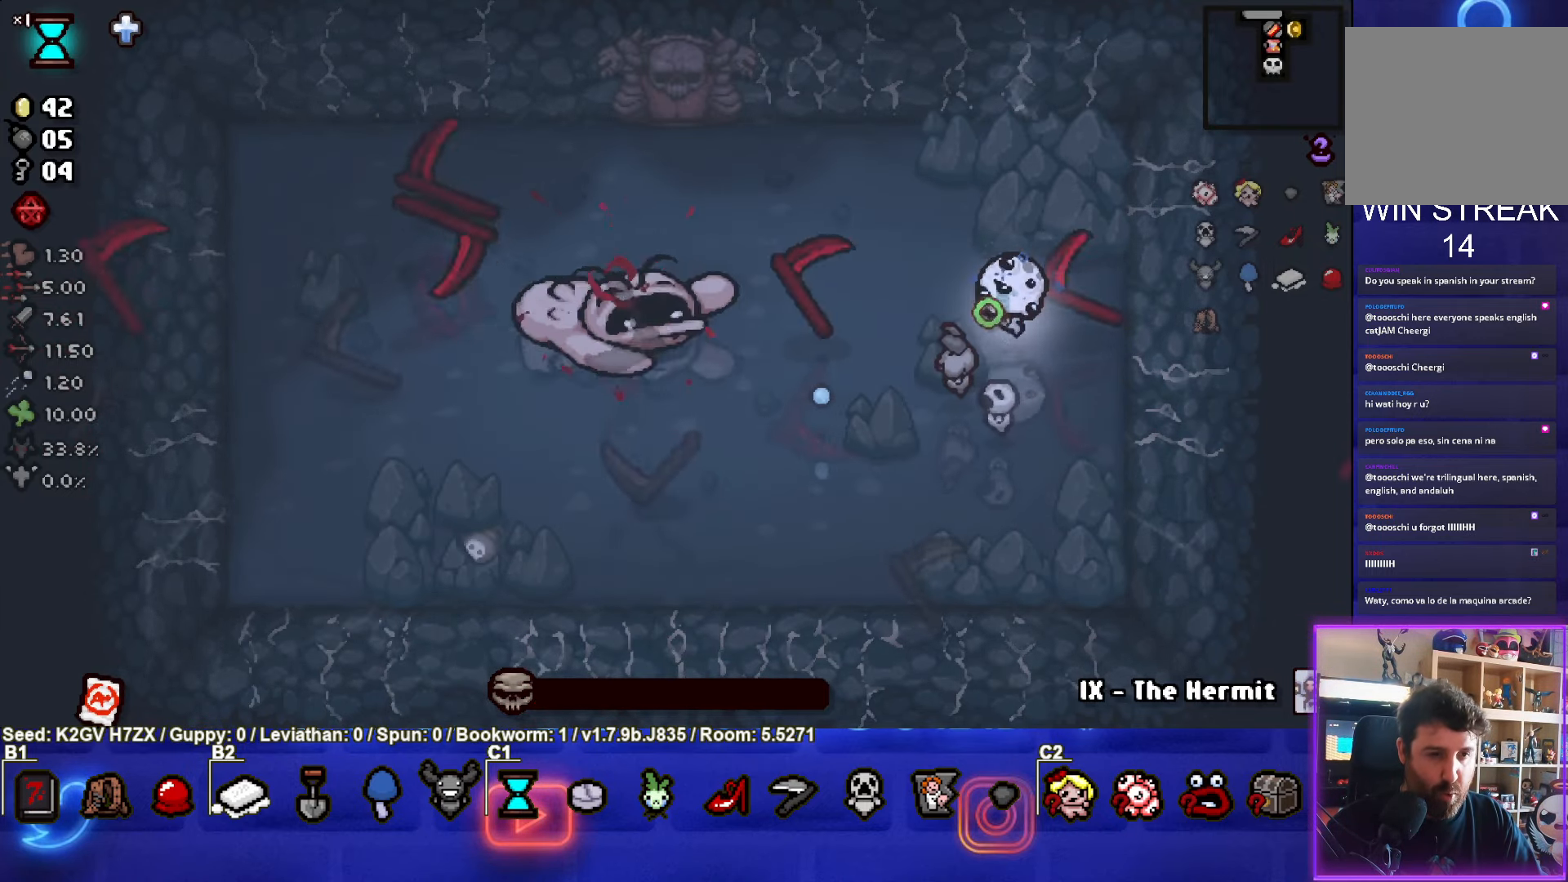
{"buttons": [], "left_stick": "down-left", "events": [[50, "left_stick", "right"], [283, "left_stick", "down-left"], [333, "SQUARE", "up"]]}
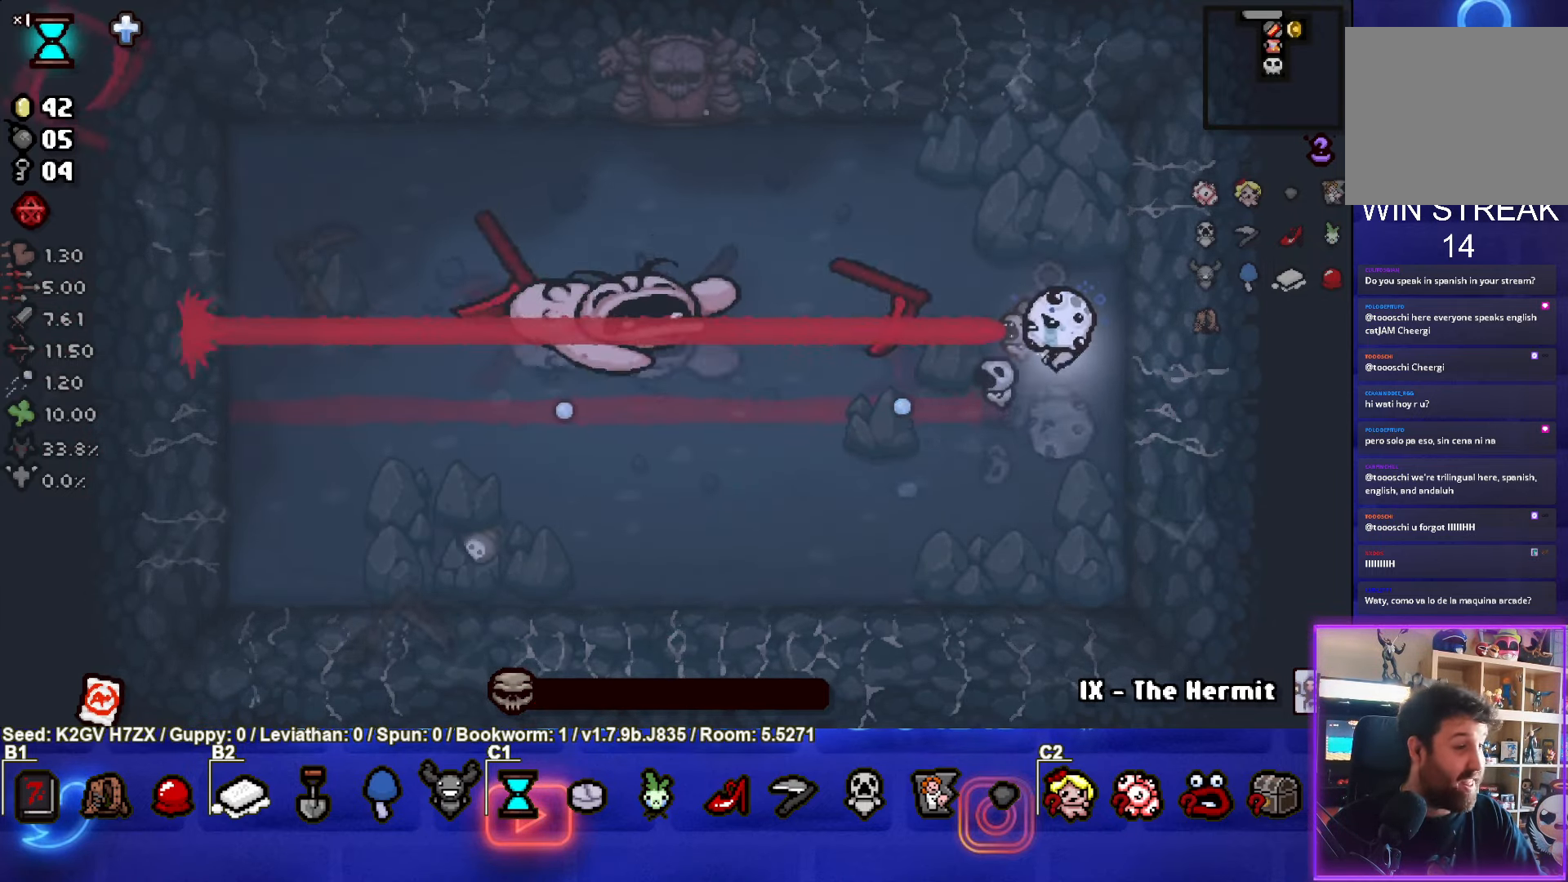
{"buttons": [], "left_stick": "center", "events": [[67, "left_stick", "center"]]}